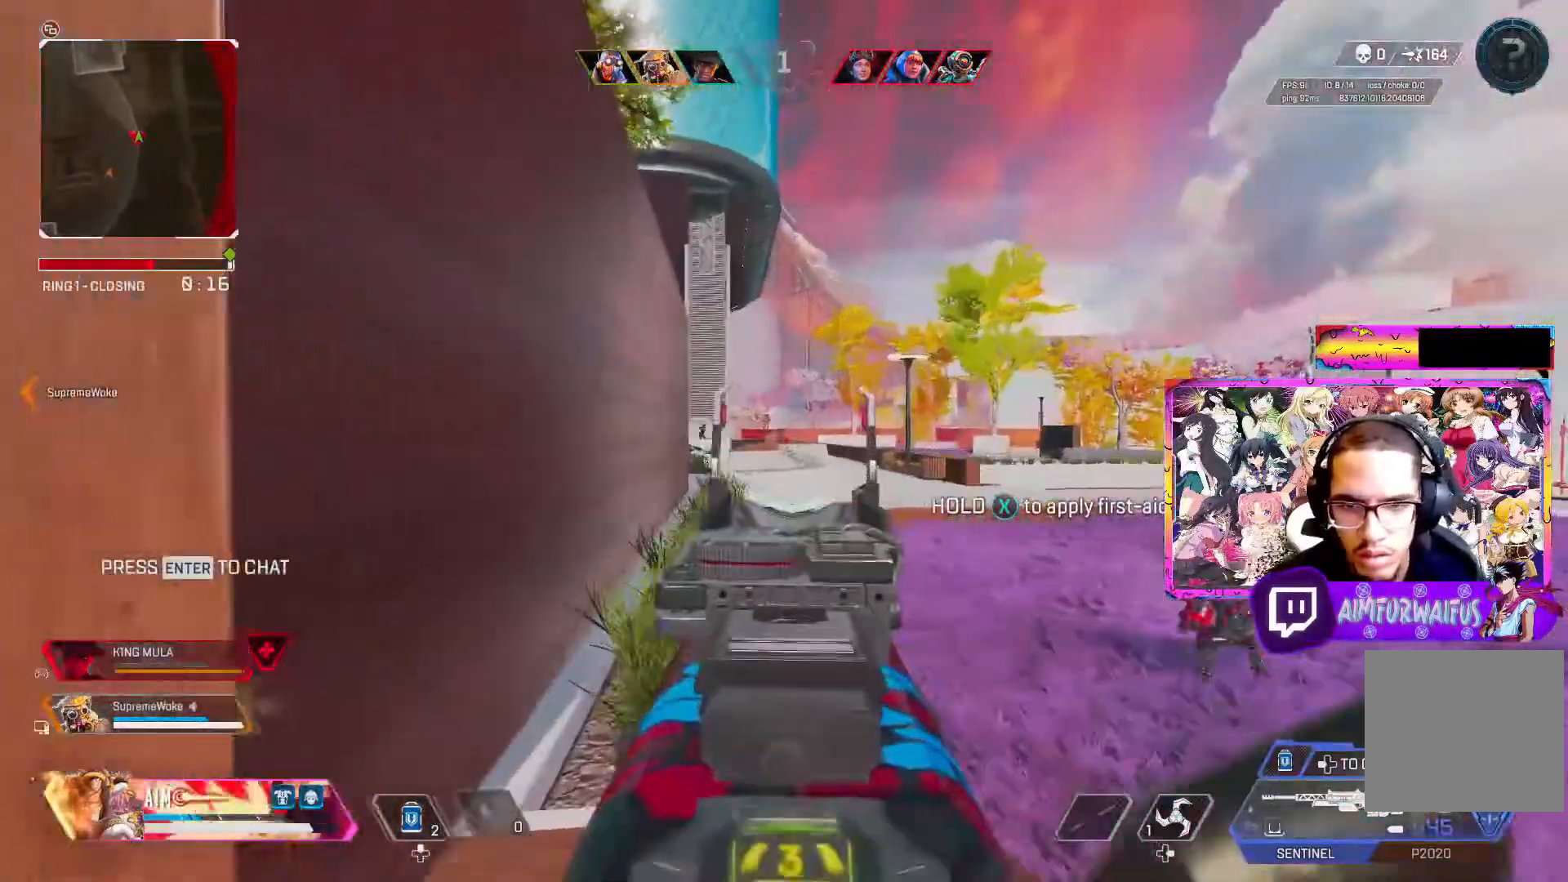
Gameplay with a controller (Xbox layout); each line is a JSON object with the inputs held at the frame after it. "events" lists button and stick changes between this image and that frame as [ms after this image, input, new state], when the widget could be followed in between.
{"buttons": ["L2"], "left_stick": "left", "right_stick": "center", "events": [[217, "left_stick", "up-right"], [217, "right_stick", "left"], [417, "left_stick", "center"], [483, "left_stick", "left"], [483, "right_stick", "center"]]}
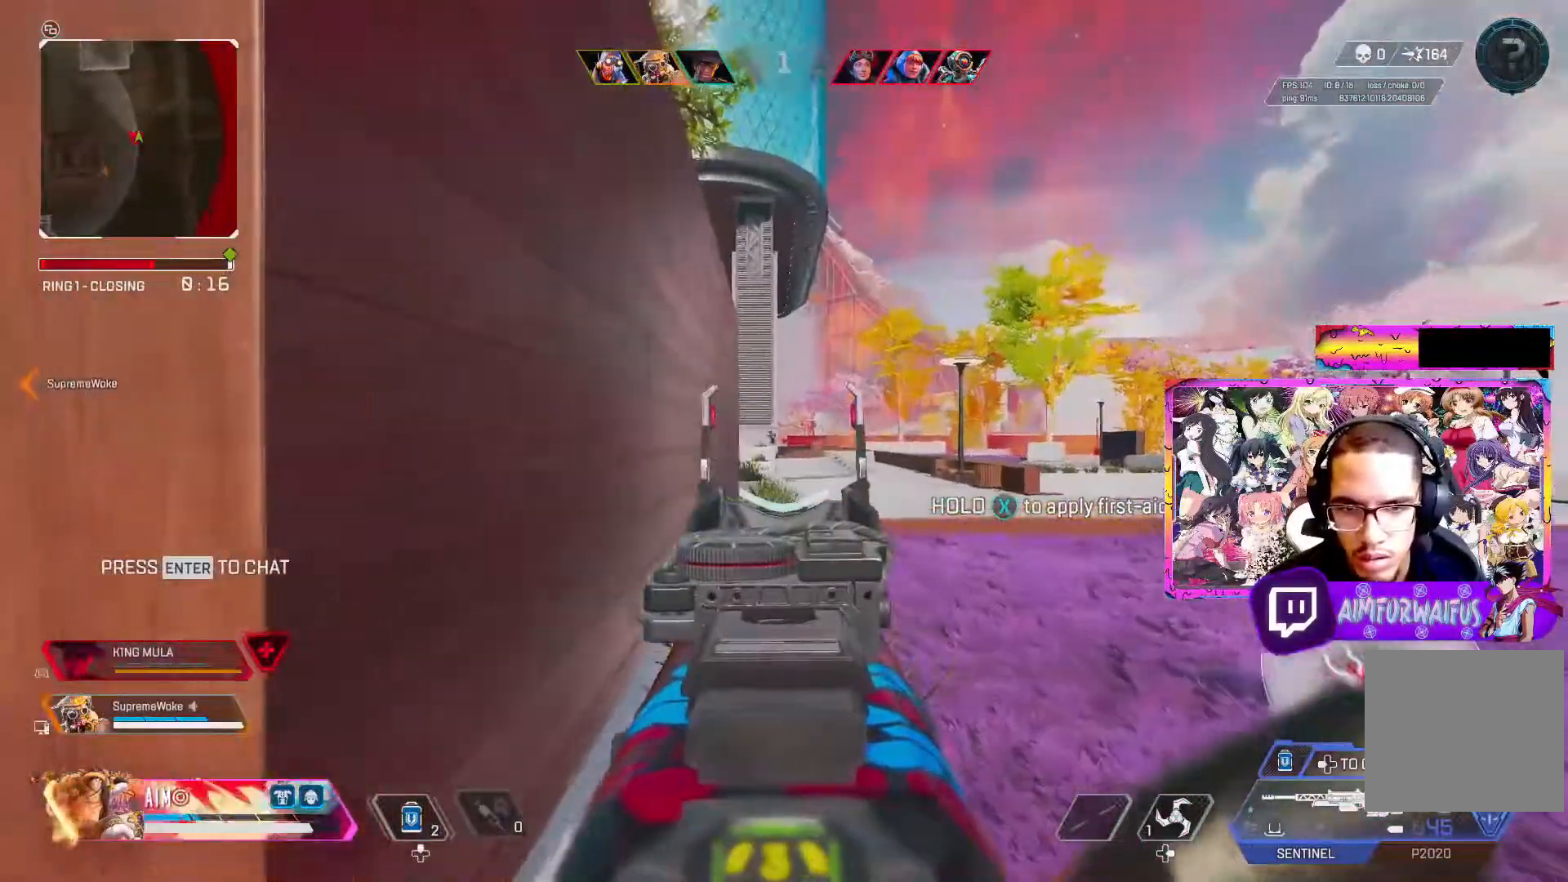
{"buttons": ["L2"], "left_stick": "right", "right_stick": "center", "events": [[383, "left_stick", "right"]]}
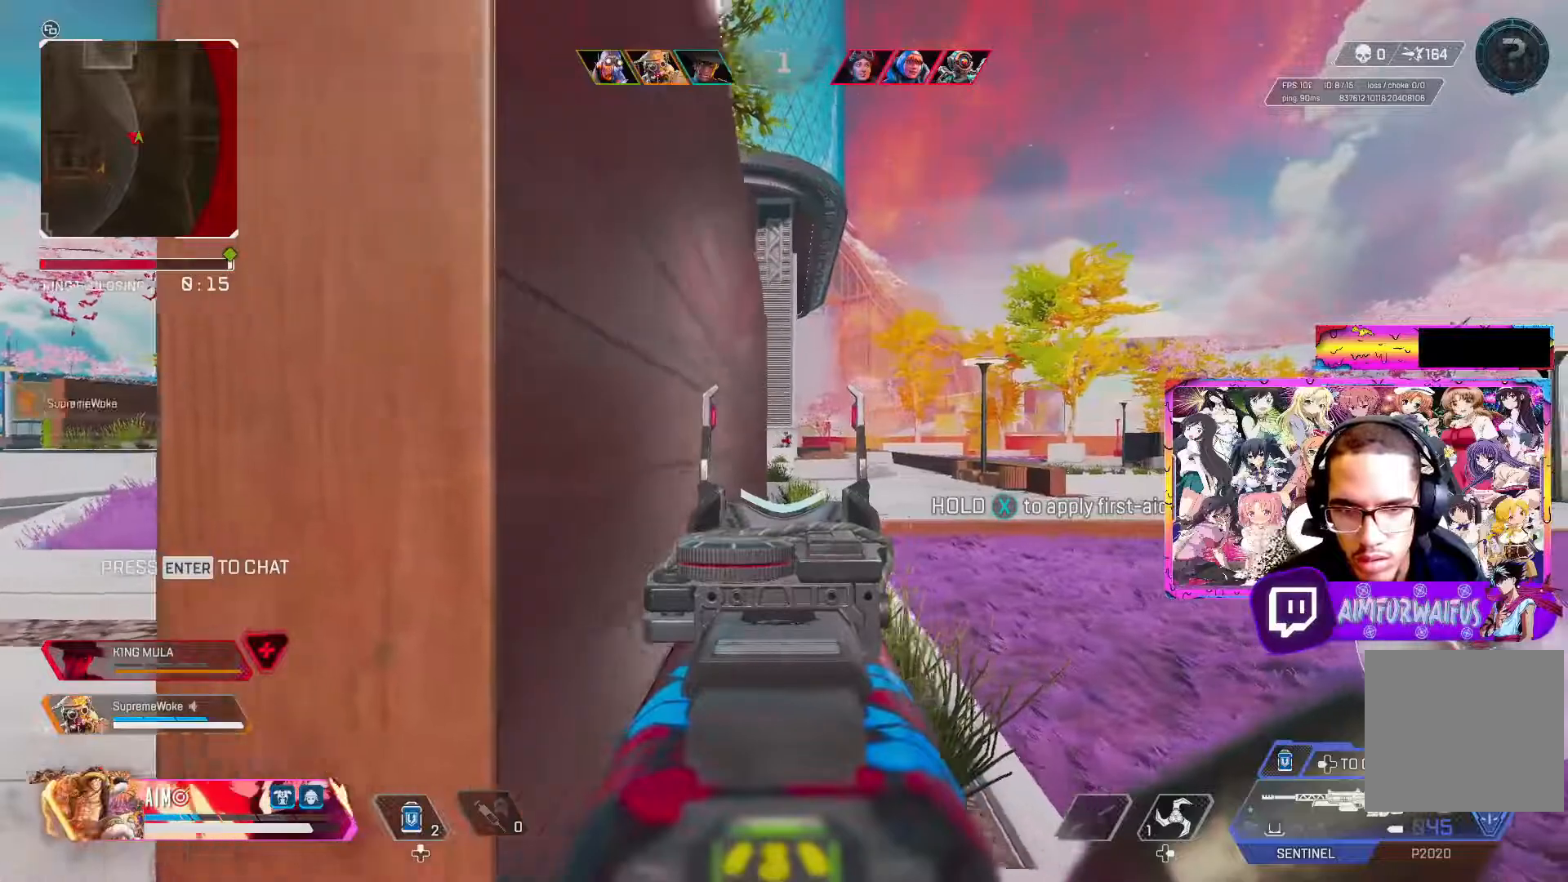
{"buttons": ["R3"], "left_stick": "left", "right_stick": "down-left", "events": [[83, "R2", "down"], [100, "left_stick", "left"], [183, "L2", "up"], [233, "R2", "up"], [233, "R3", "down"], [500, "right_stick", "down-left"]]}
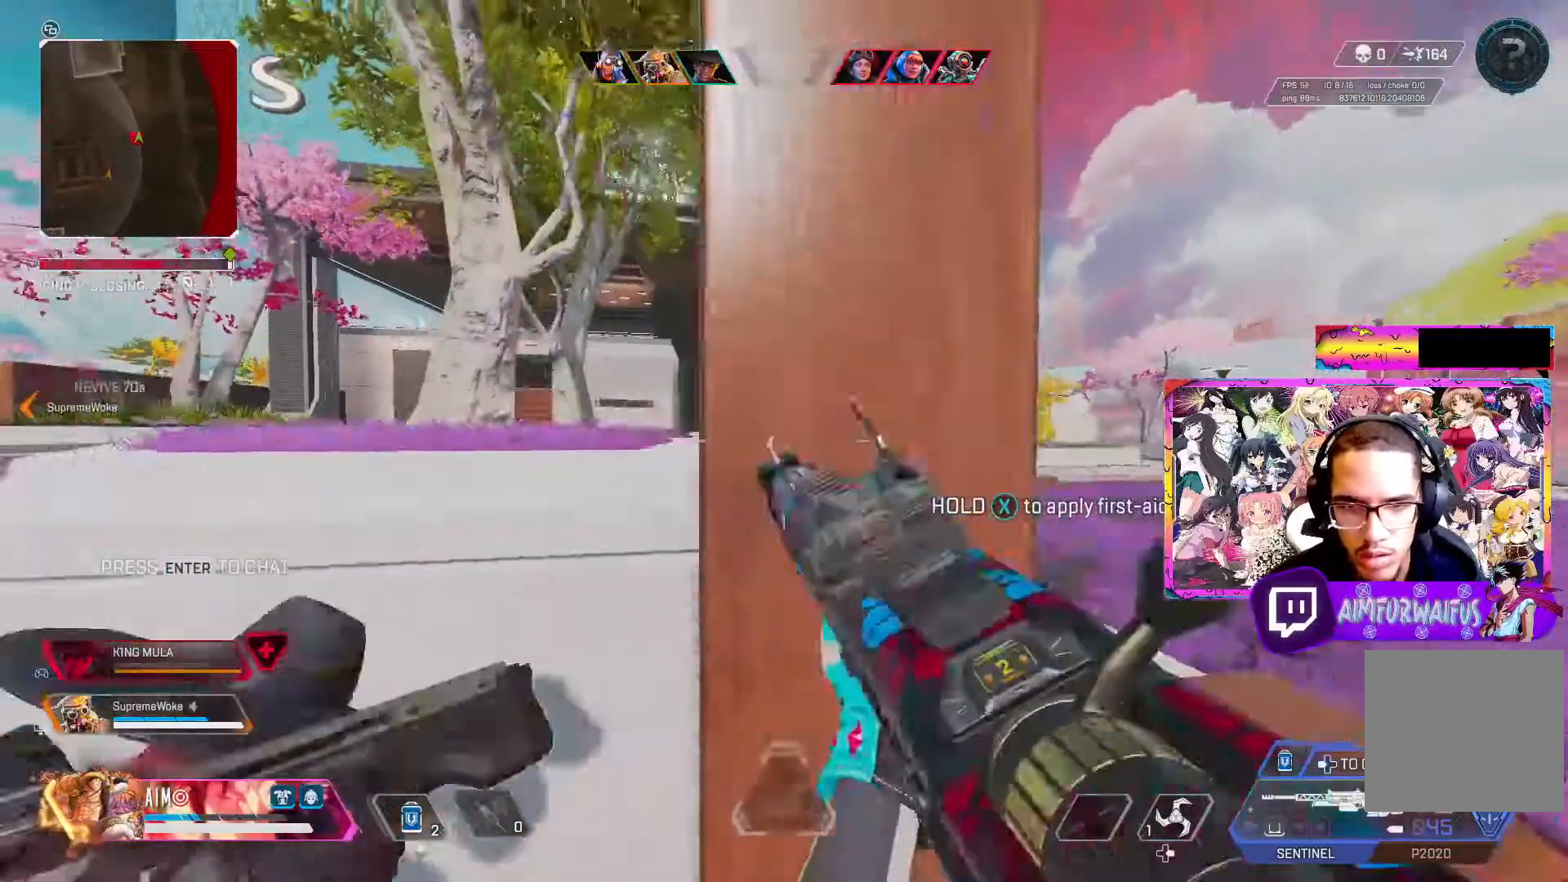
{"buttons": [], "left_stick": "left", "right_stick": "center", "events": [[117, "R3", "up"], [117, "left_stick", "up"], [117, "right_stick", "center"], [217, "L3", "down"], [333, "L3", "up"], [367, "left_stick", "left"]]}
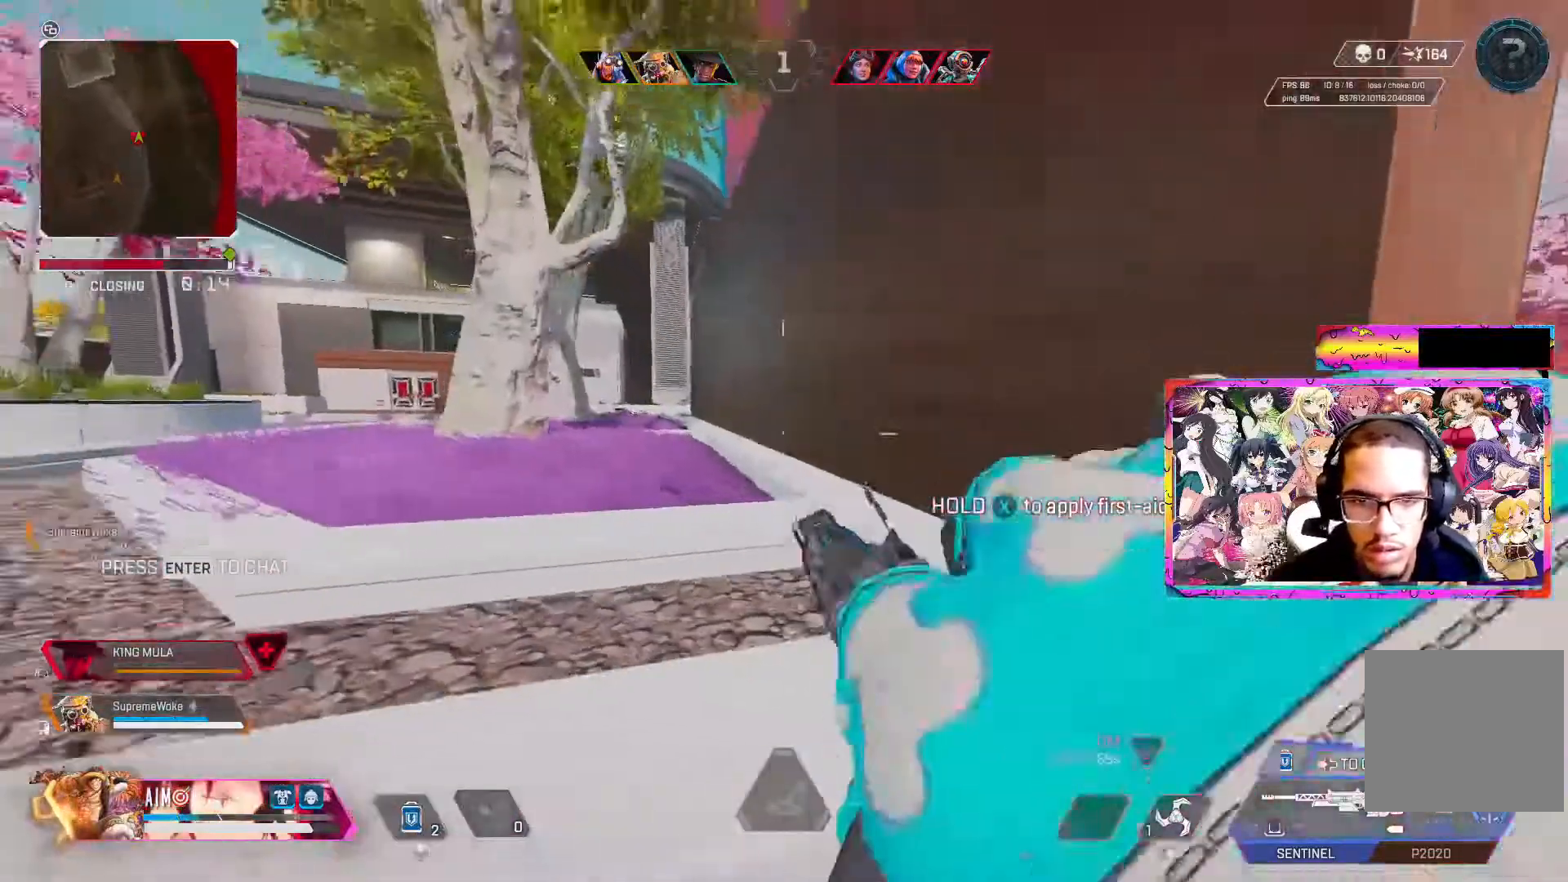
{"buttons": ["X"], "left_stick": "right", "right_stick": "center", "events": [[150, "left_stick", "right"], [283, "X", "down"]]}
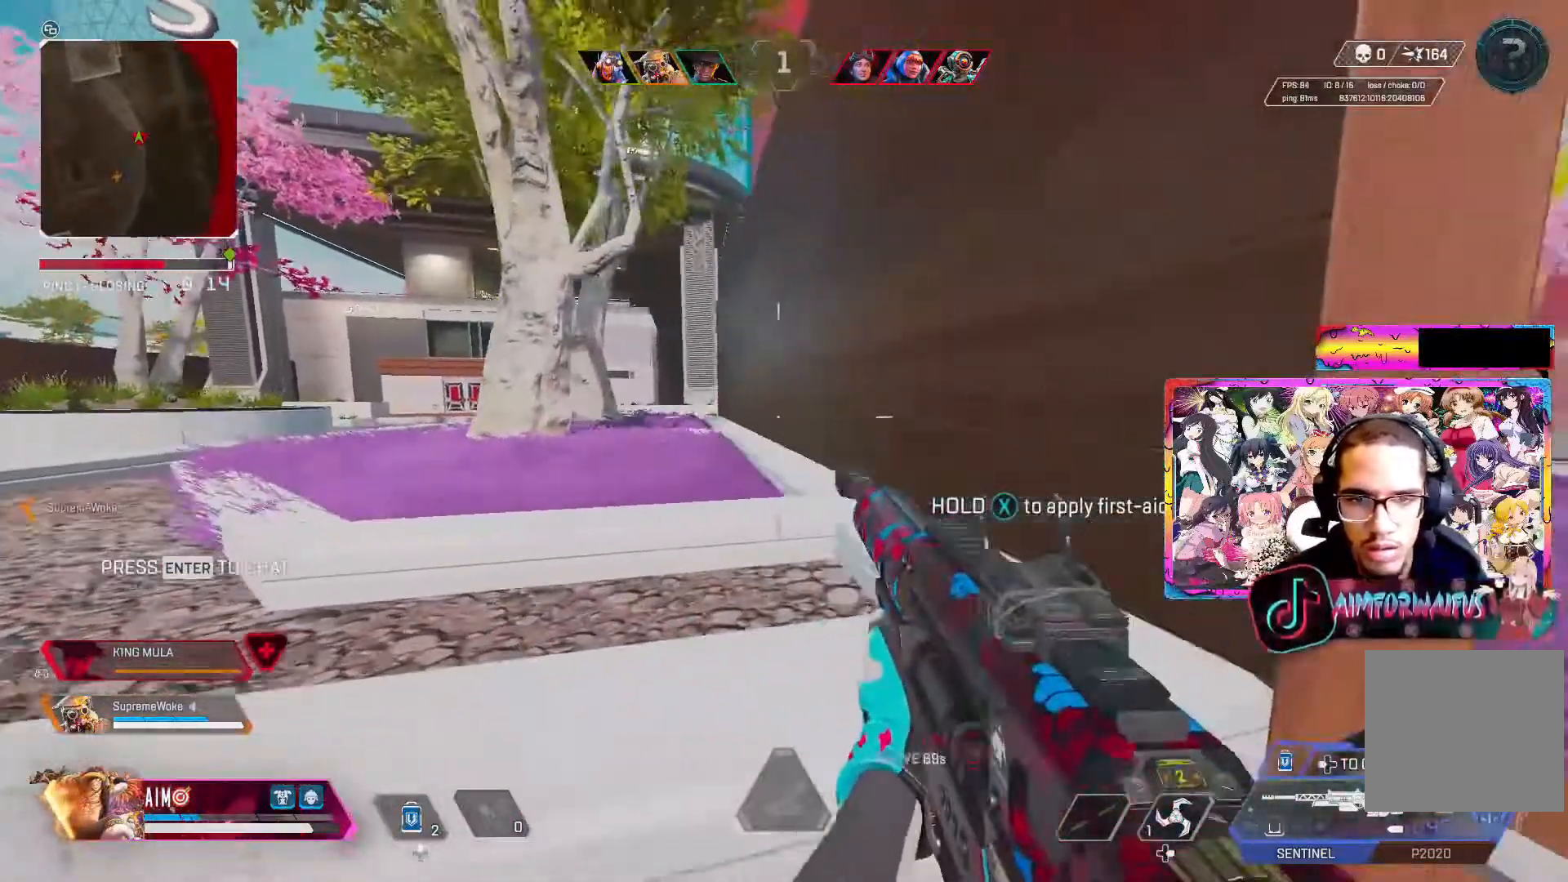
{"buttons": ["X"], "left_stick": "center", "right_stick": "center", "events": [[150, "left_stick", "center"]]}
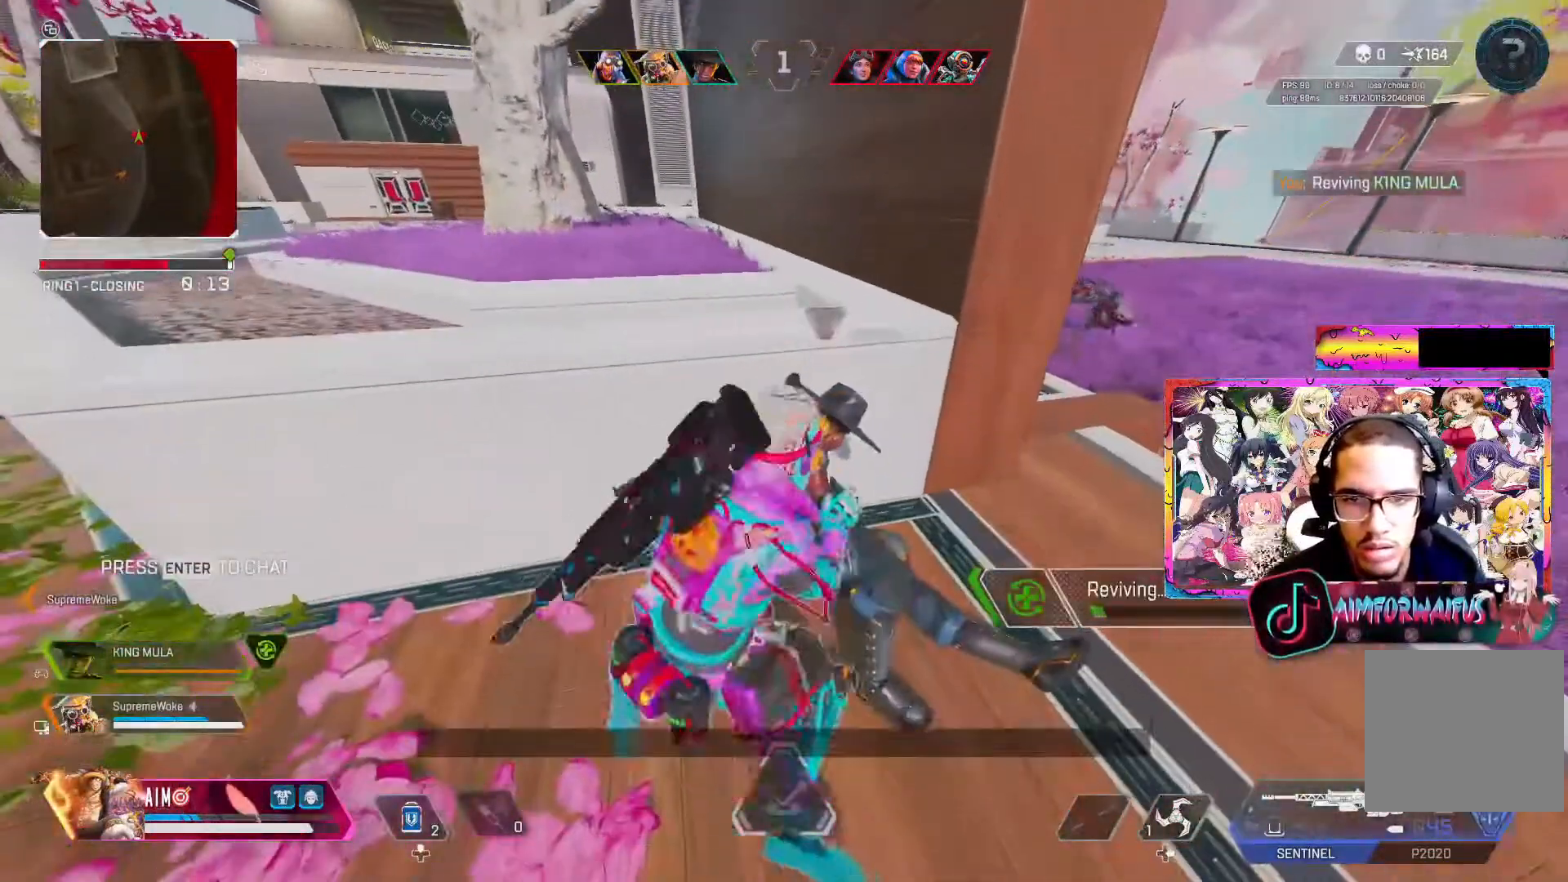
{"buttons": ["X"], "left_stick": "center", "right_stick": "center", "events": []}
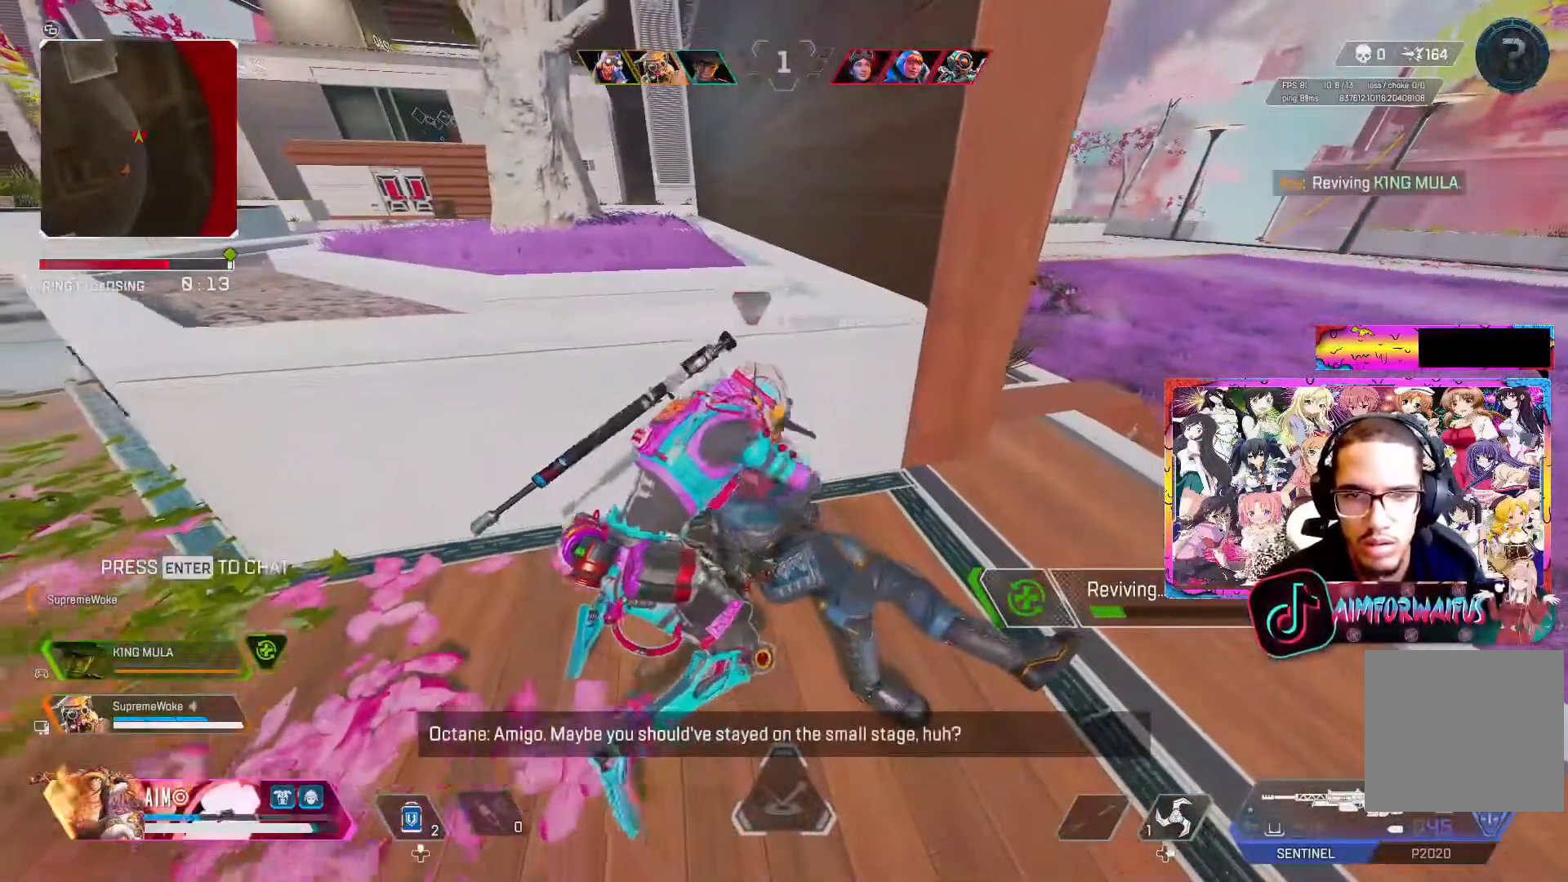
{"buttons": ["X"], "left_stick": "center", "right_stick": "center", "events": []}
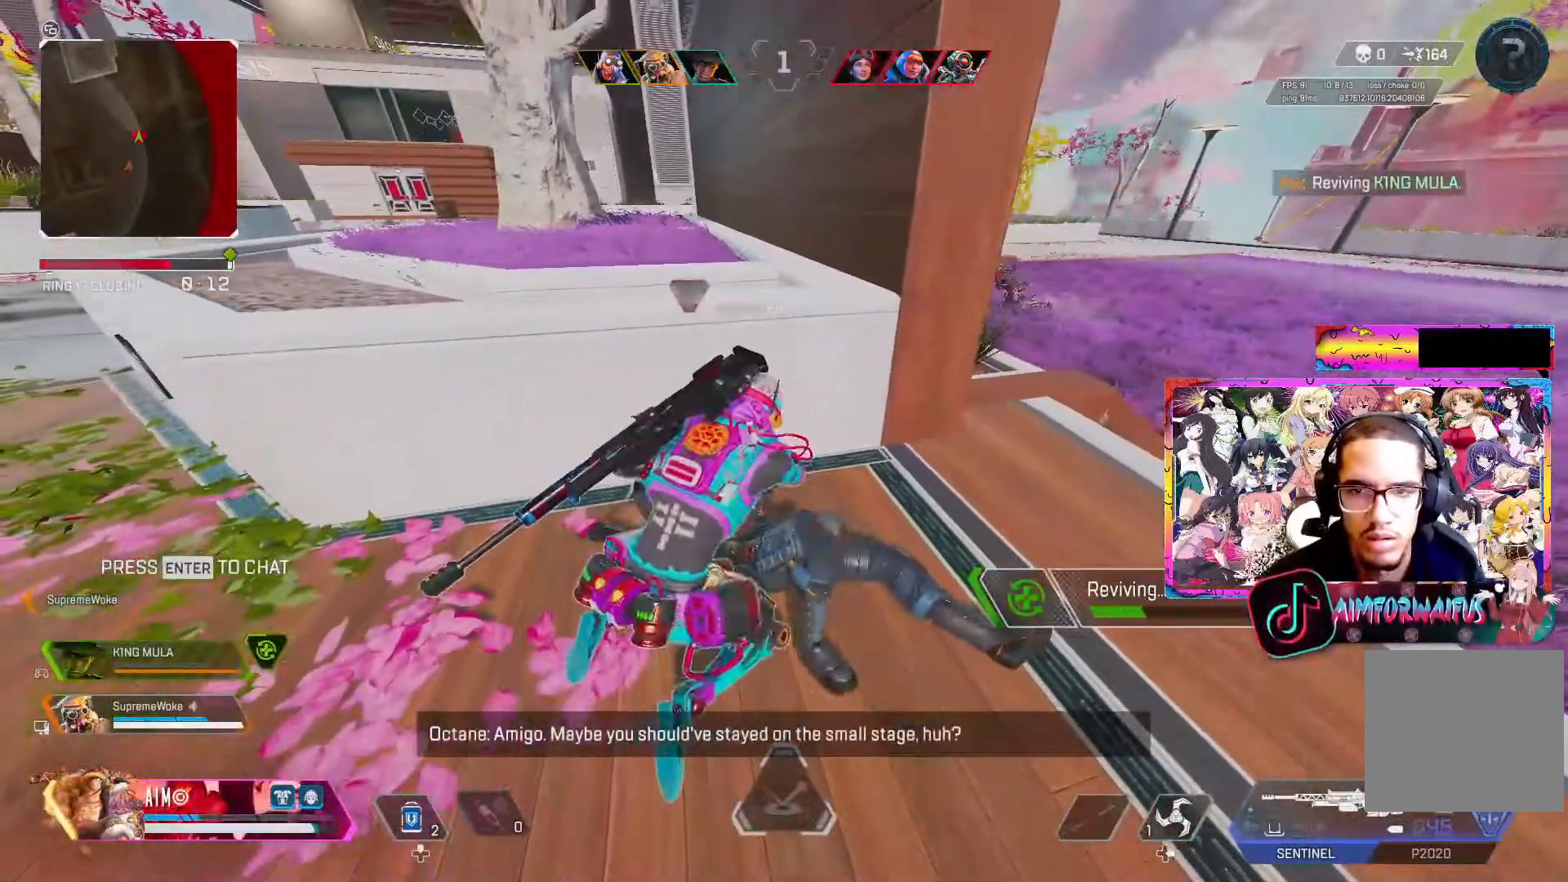
{"buttons": ["X"], "left_stick": "center", "right_stick": "center", "events": []}
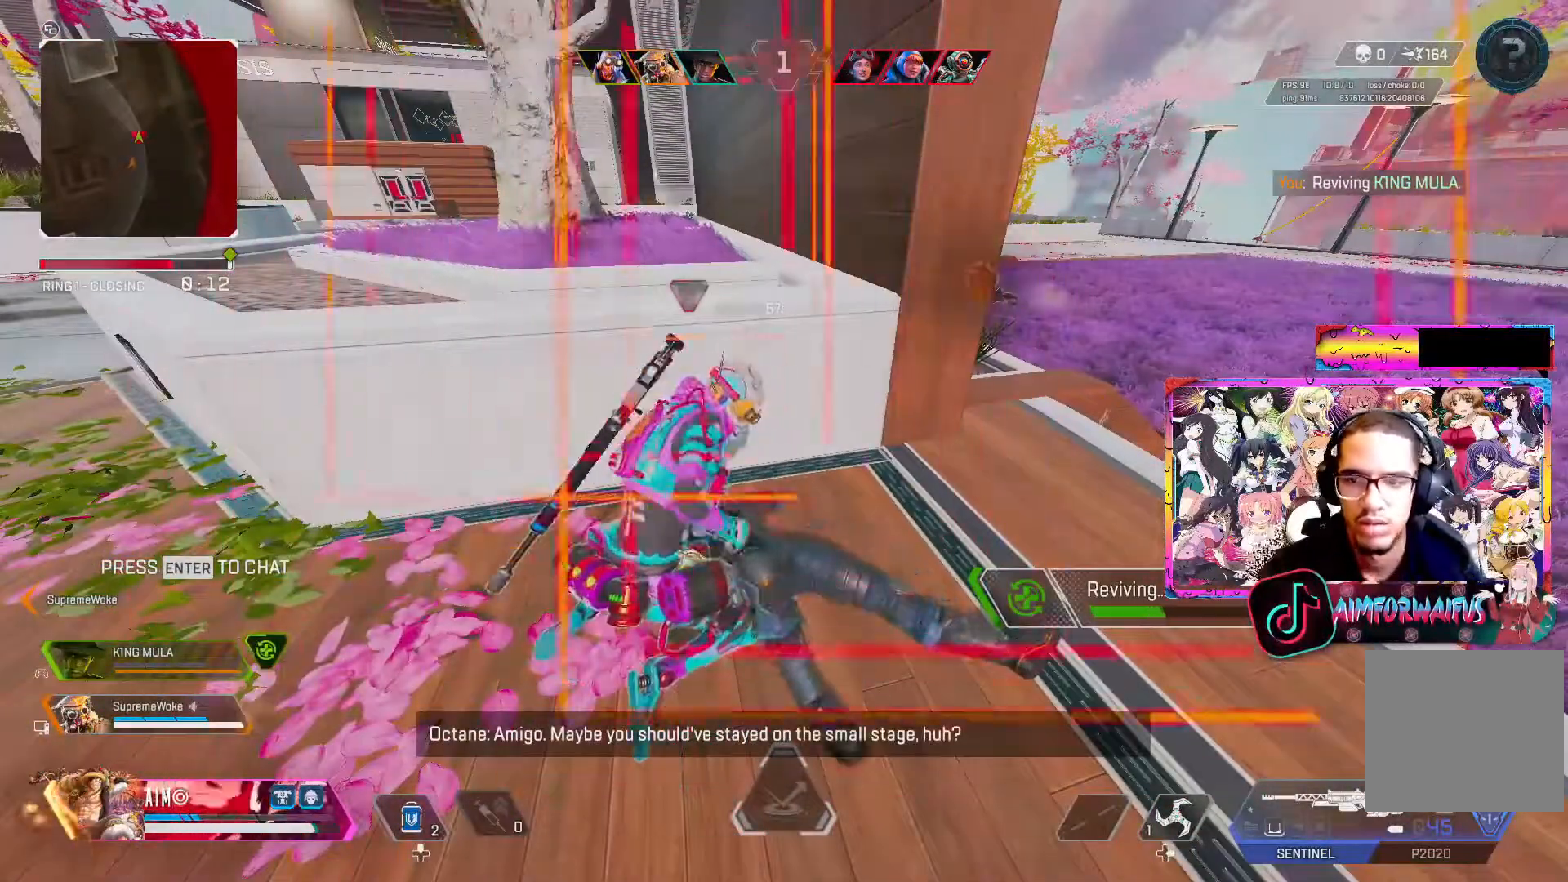
{"buttons": ["X"], "left_stick": "center", "right_stick": "center", "events": []}
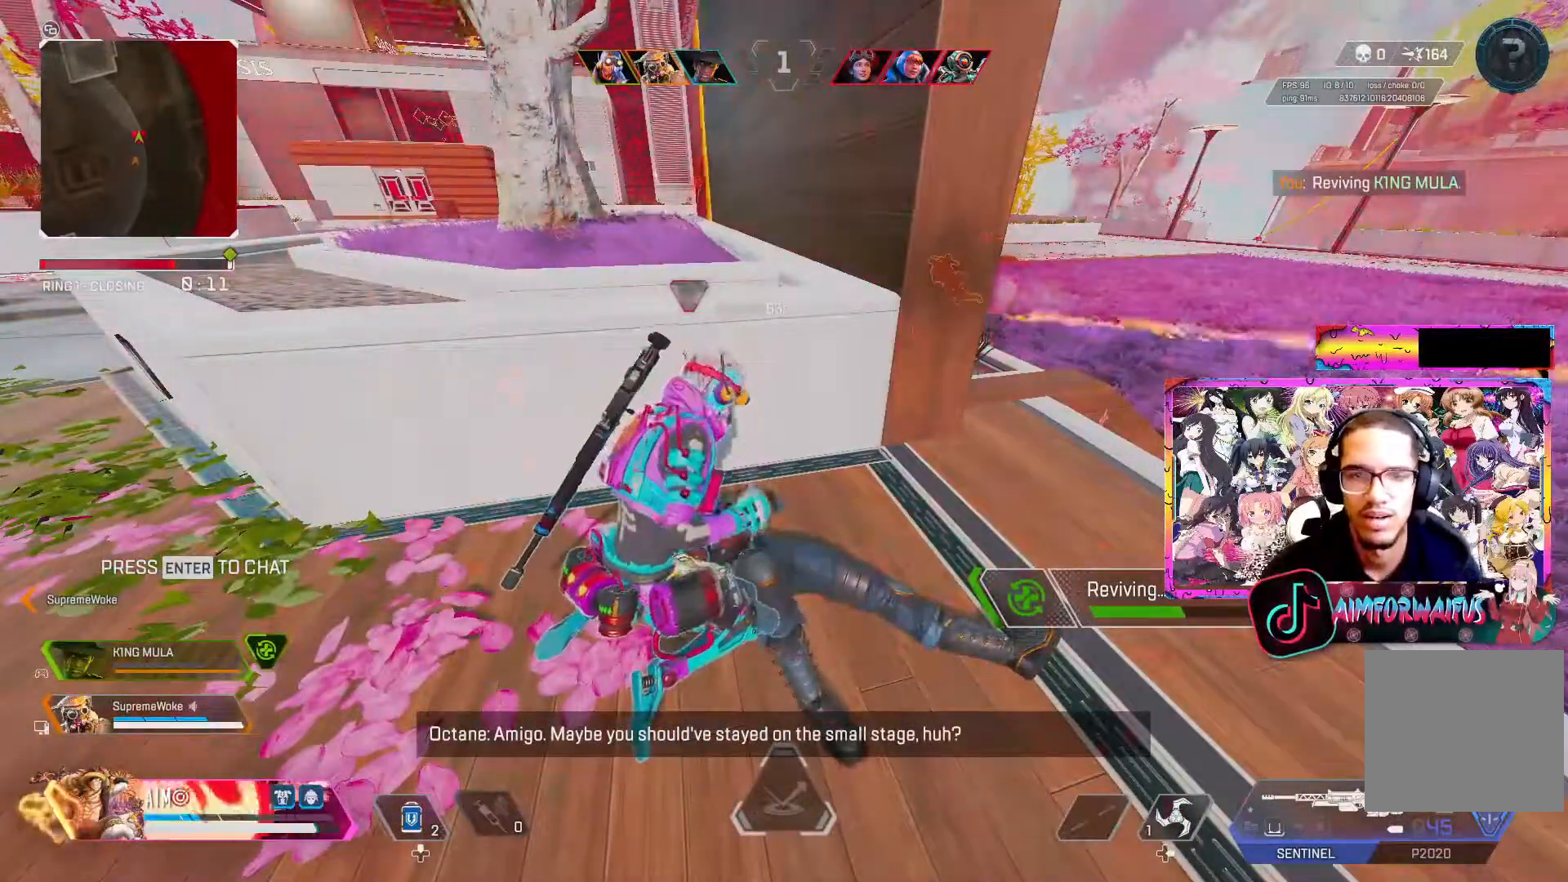
{"buttons": ["X"], "left_stick": "center", "right_stick": "center", "events": []}
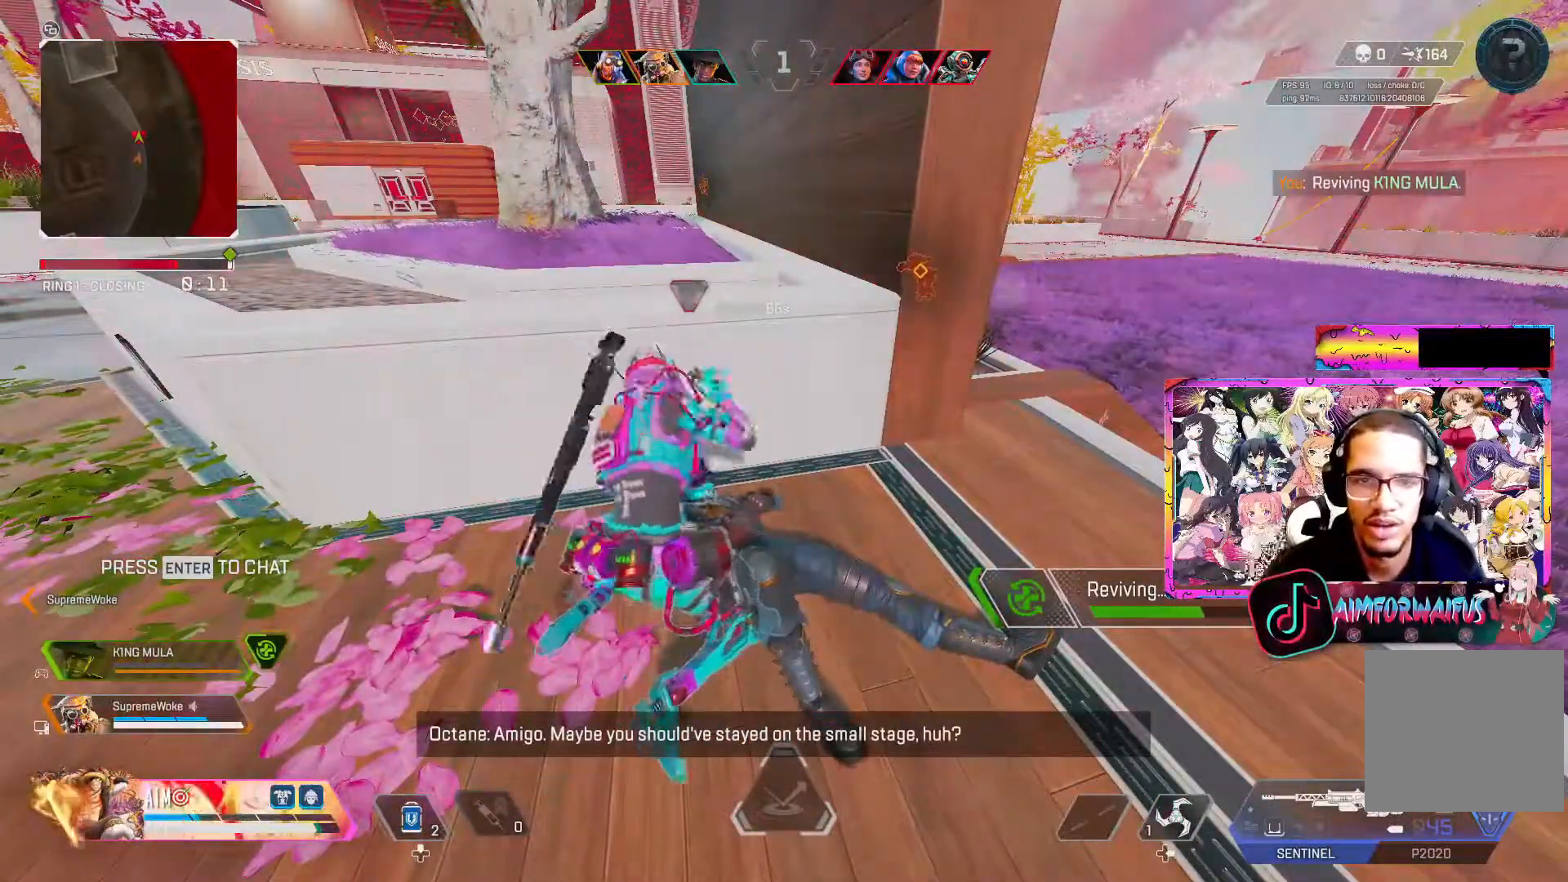
{"buttons": ["X"], "left_stick": "center", "right_stick": "center", "events": []}
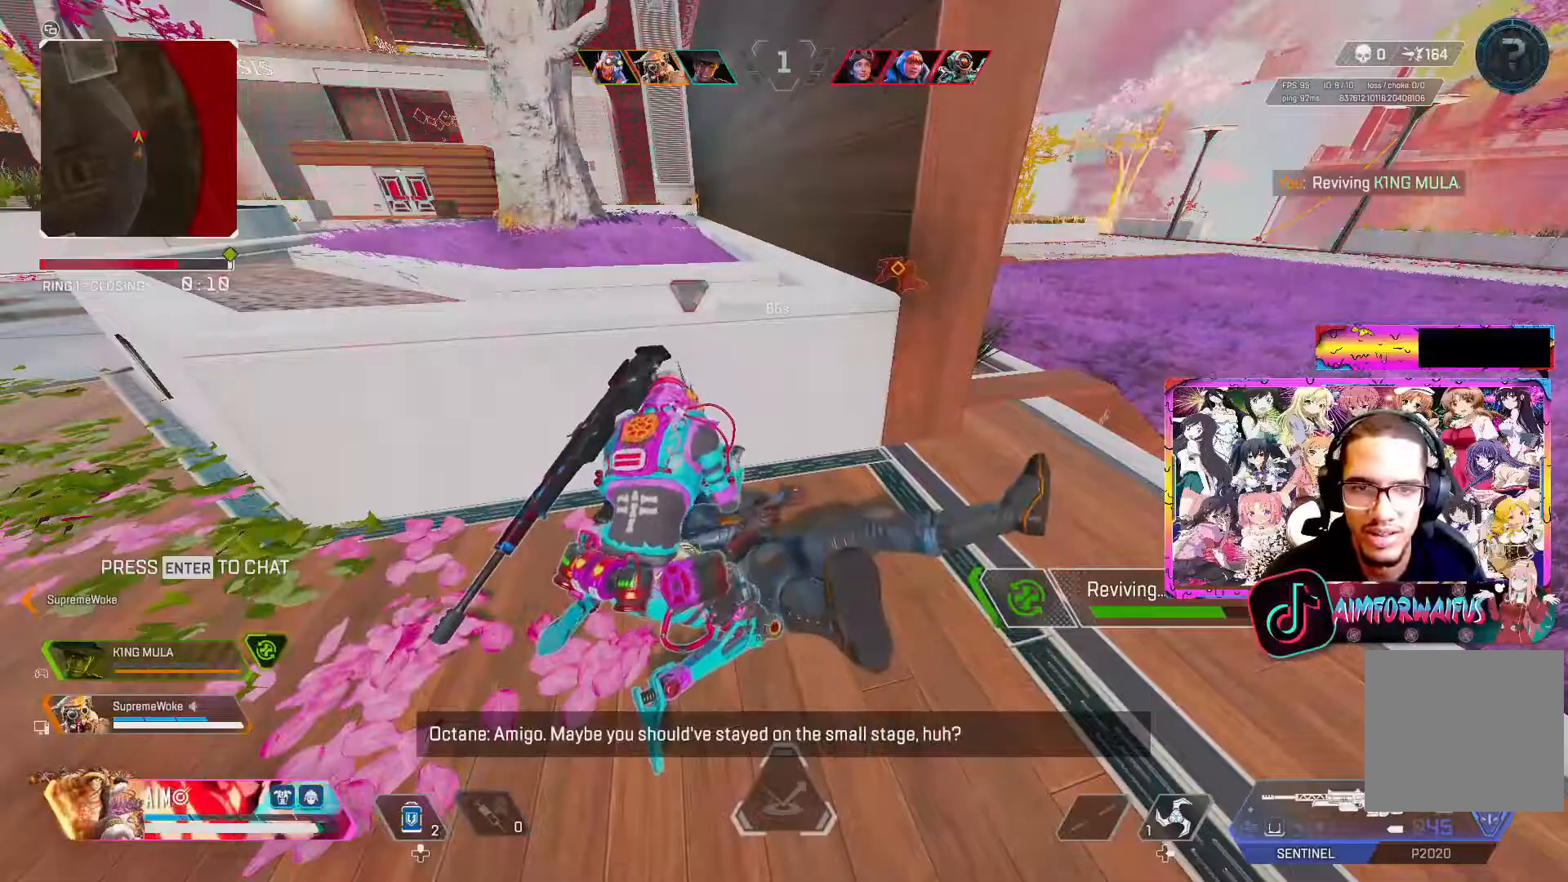
{"buttons": ["X"], "left_stick": "center", "right_stick": "center", "events": []}
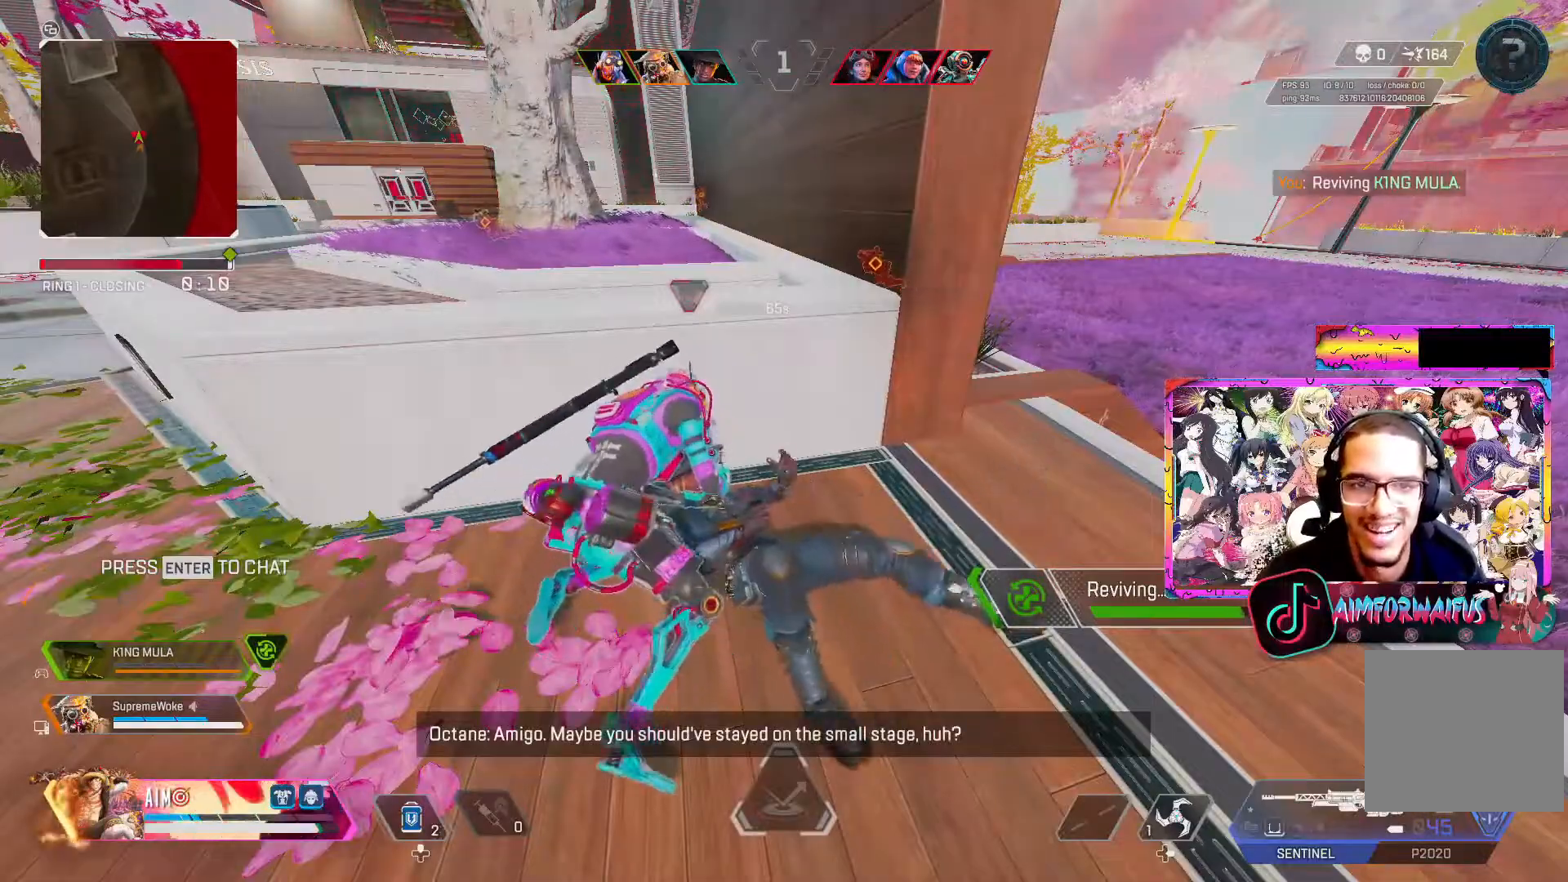
{"buttons": ["X"], "left_stick": "center", "right_stick": "center", "events": []}
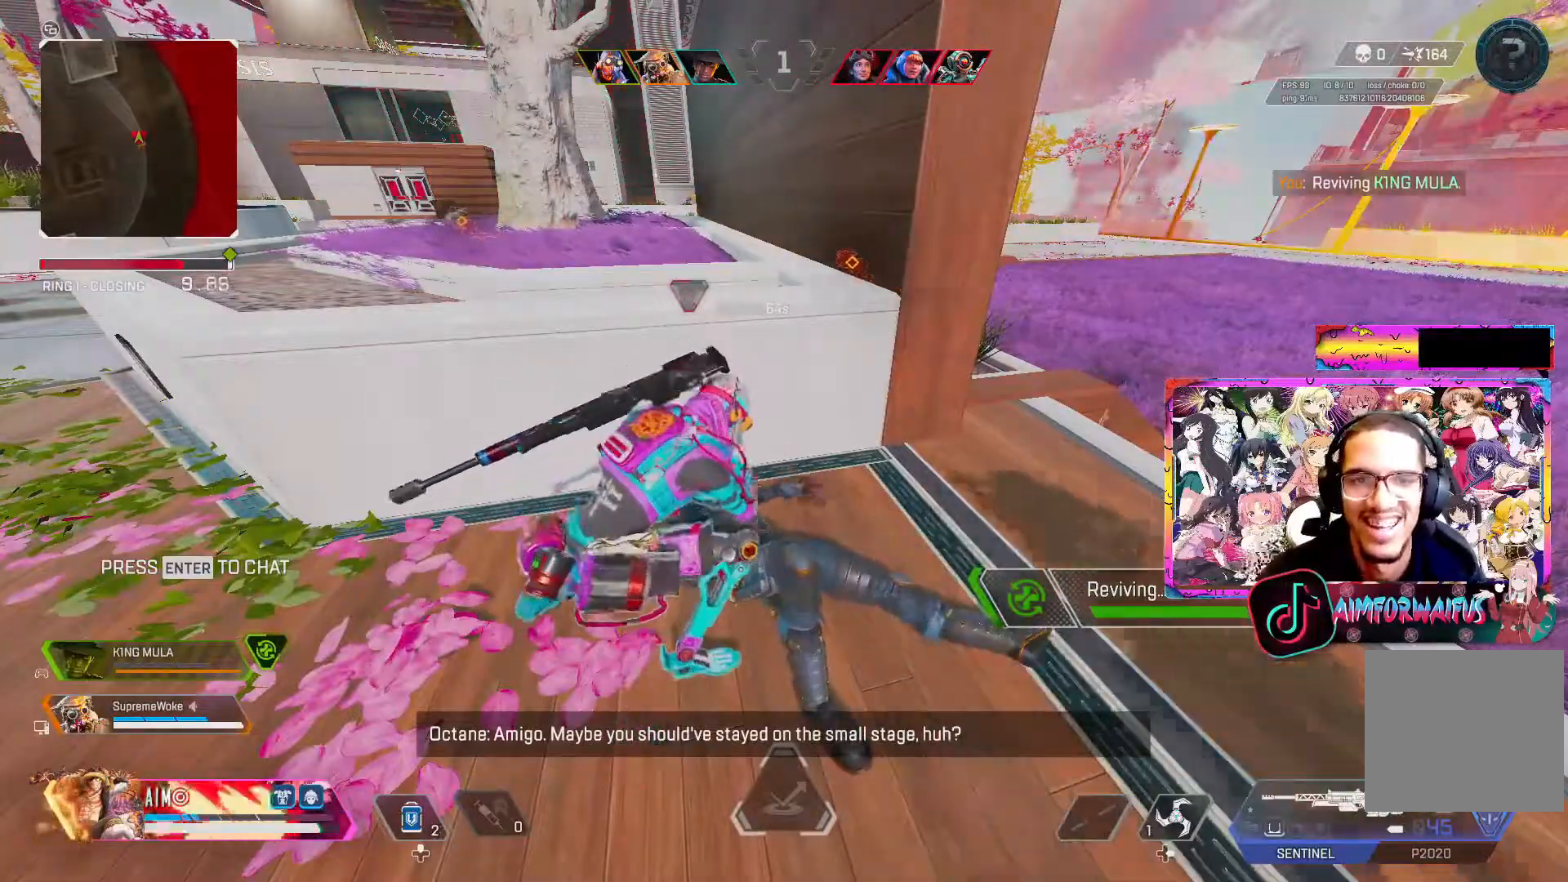
{"buttons": ["X"], "left_stick": "center", "right_stick": "center", "events": []}
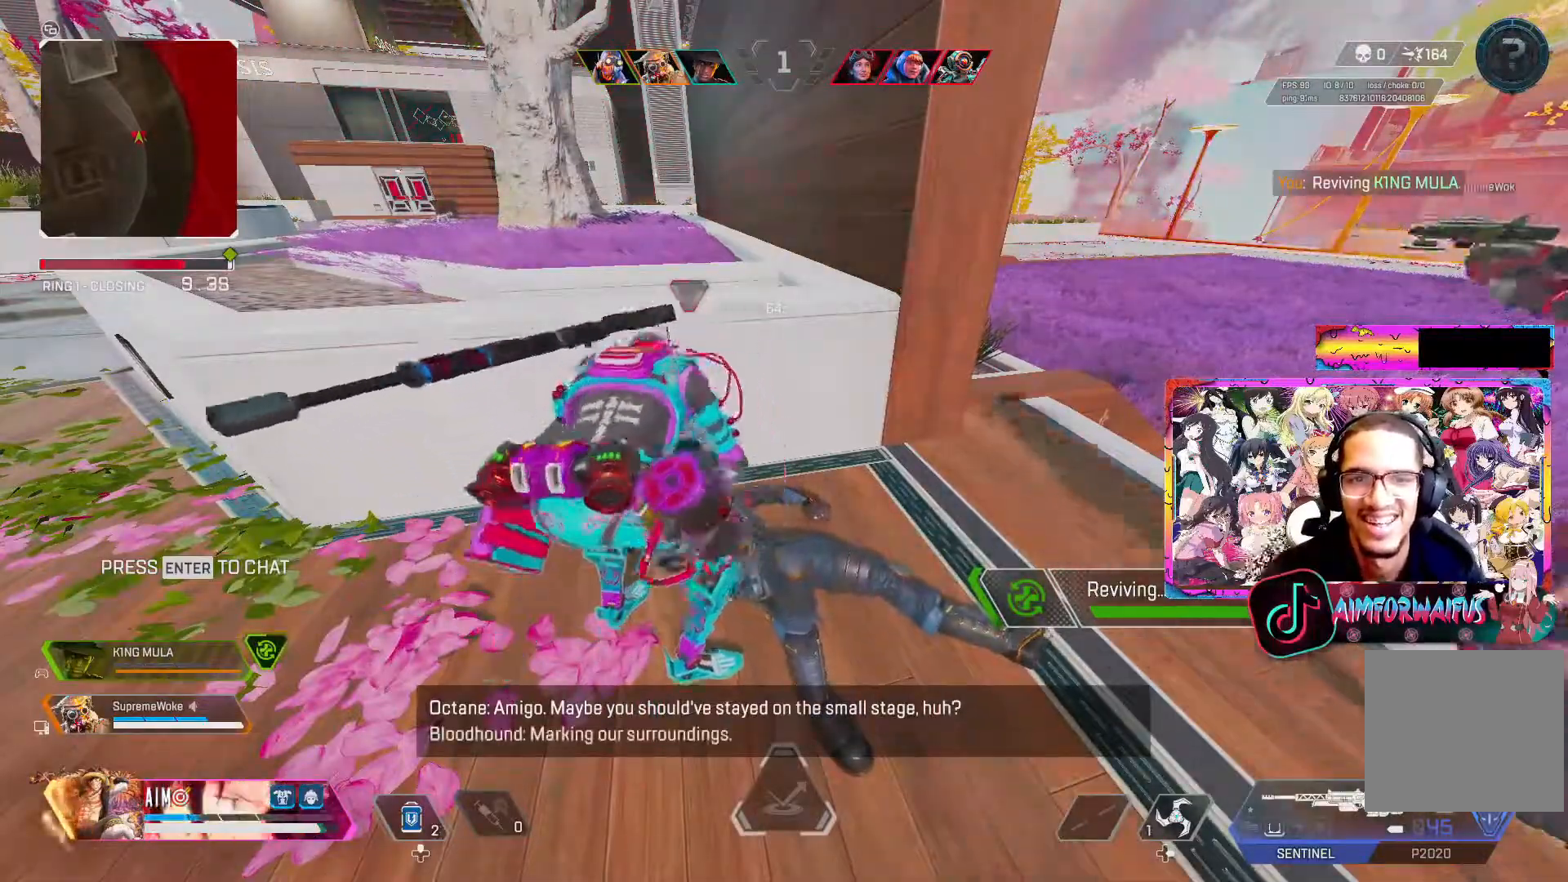
{"buttons": ["X"], "left_stick": "down-left", "right_stick": "center", "events": [[33, "left_stick", "right"], [200, "left_stick", "down"], [417, "left_stick", "down-left"]]}
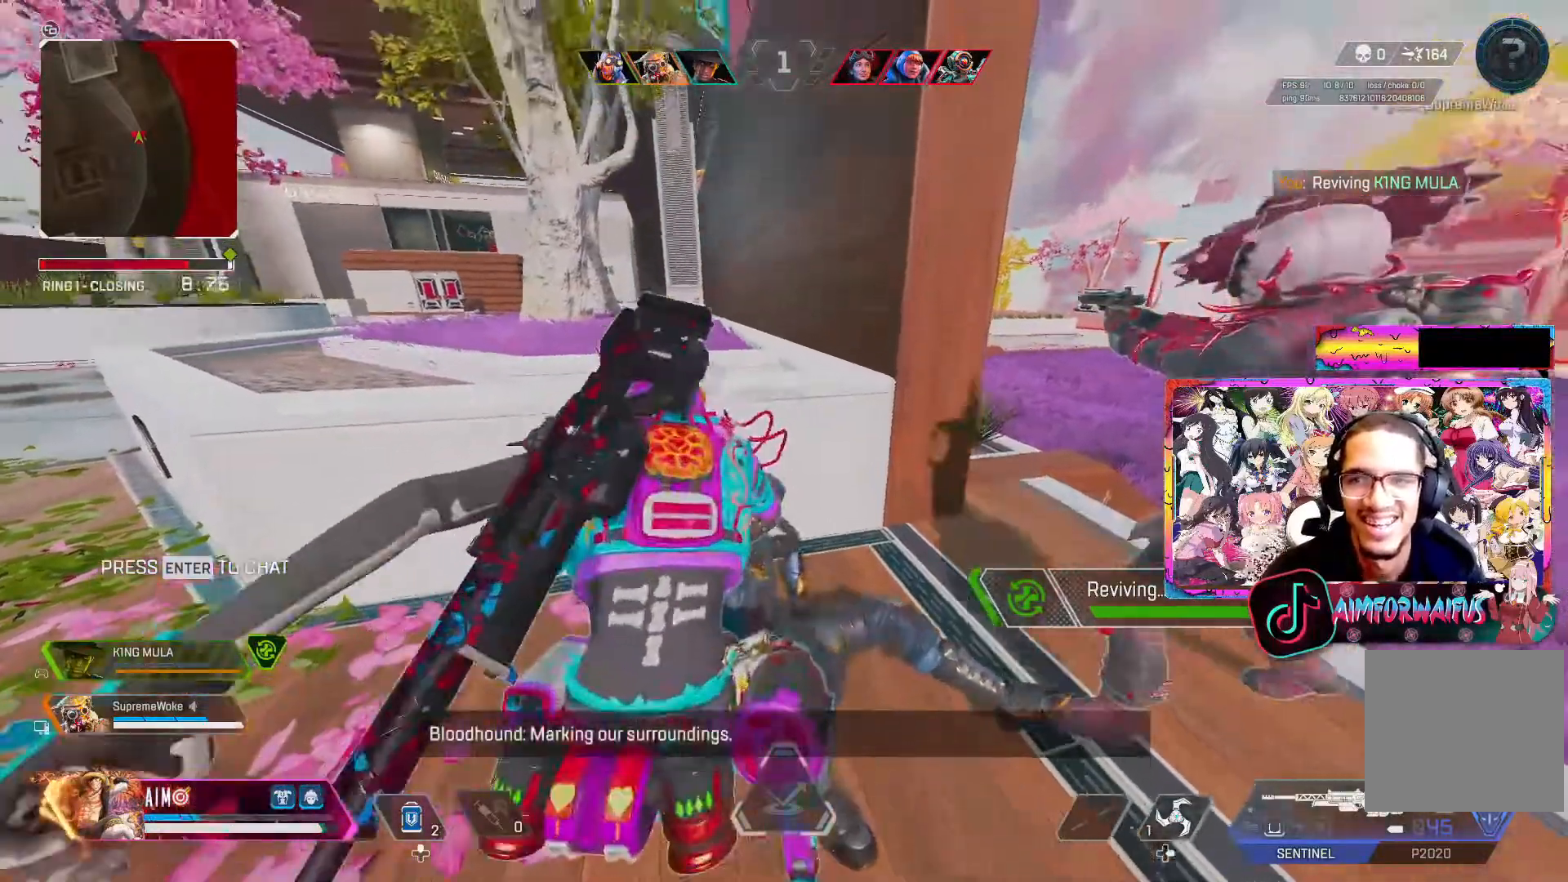
{"buttons": ["X"], "left_stick": "down-left", "right_stick": "center", "events": []}
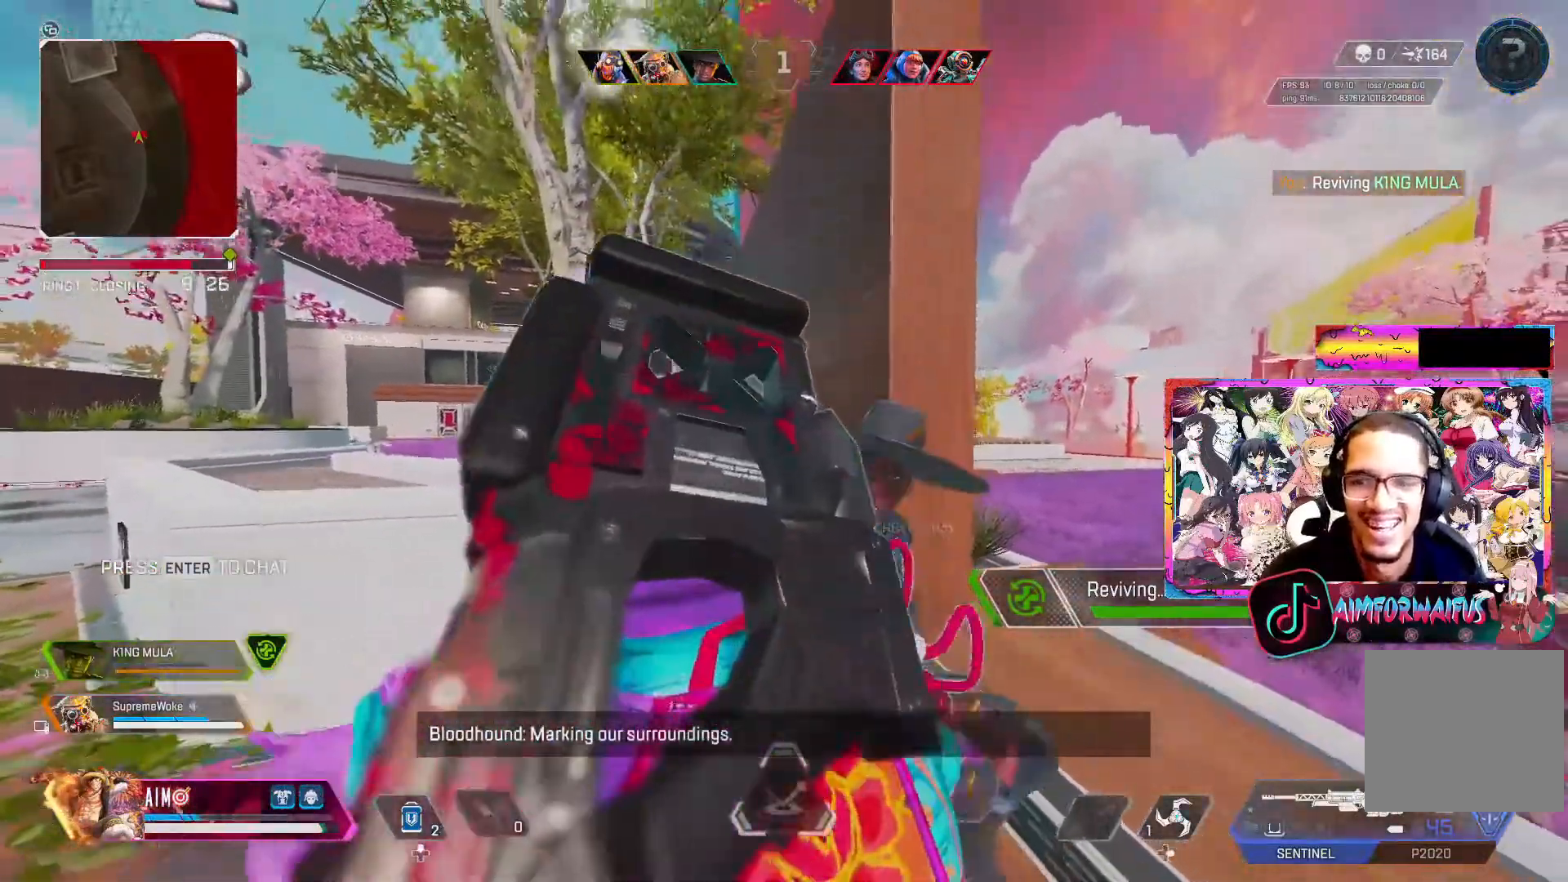
{"buttons": [], "left_stick": "up-left", "right_stick": "center", "events": [[483, "X", "up"], [500, "left_stick", "up-left"]]}
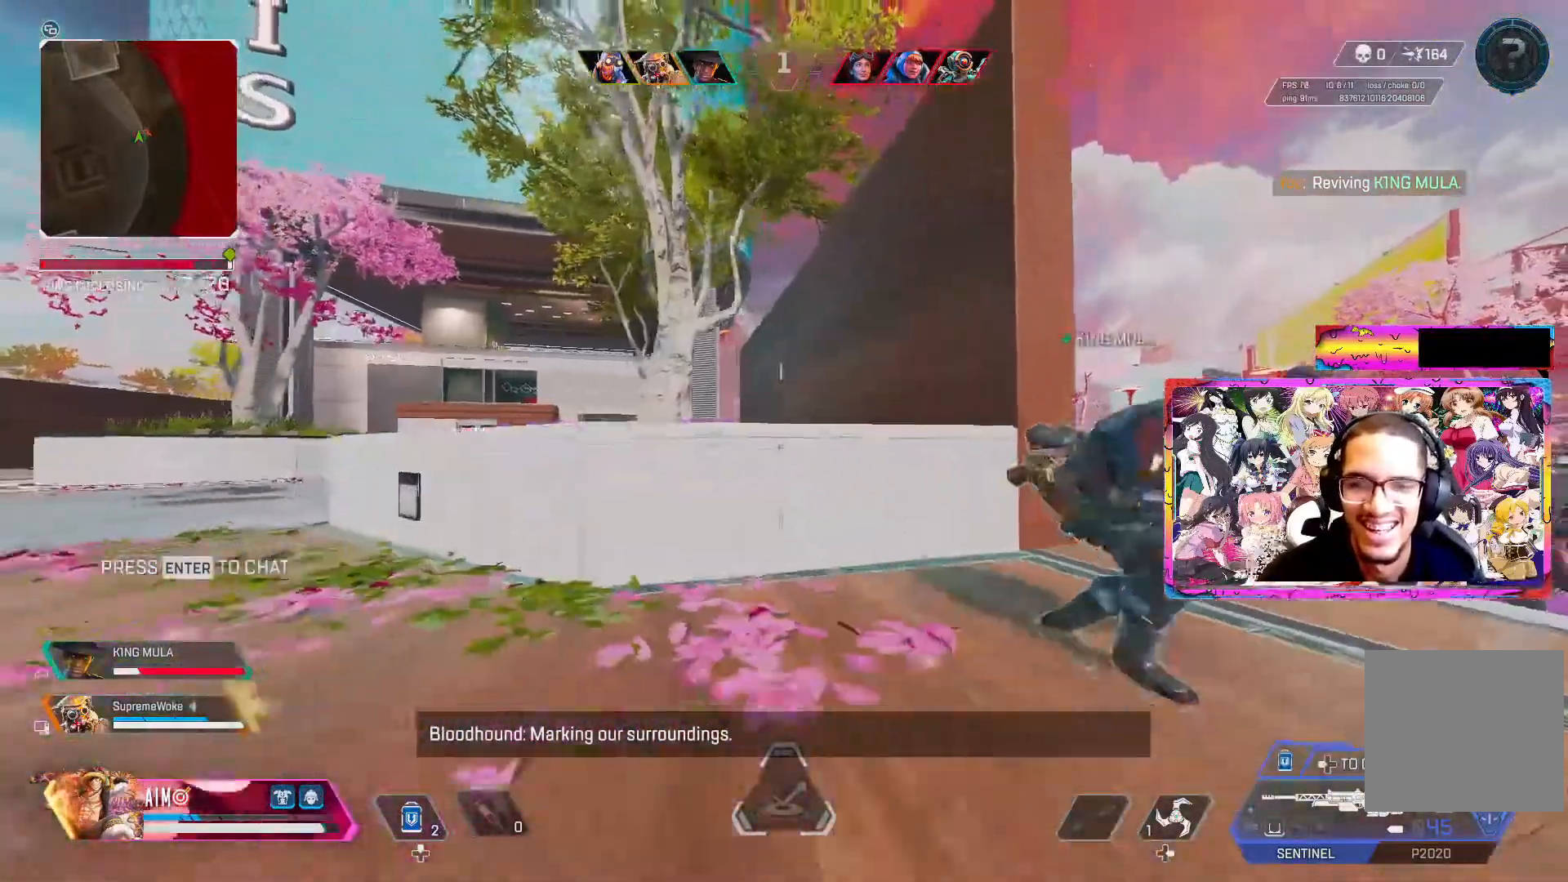
{"buttons": [], "left_stick": "up-left", "right_stick": "center", "events": [[33, "L3", "down"], [167, "L3", "up"], [217, "L3", "down"], [350, "A", "down"], [383, "L3", "up"], [467, "A", "up"]]}
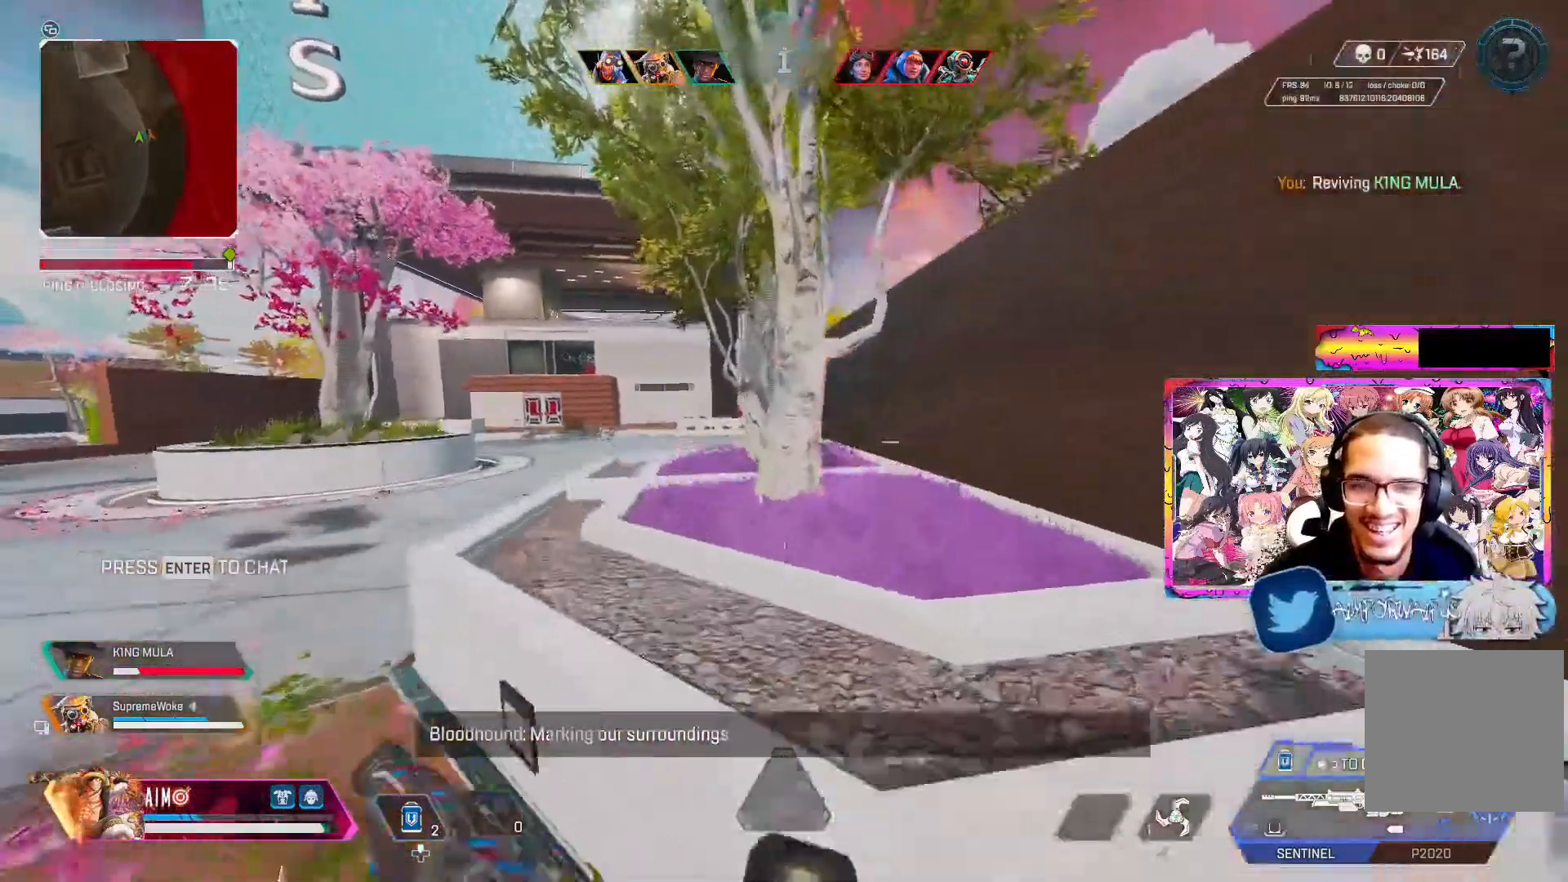
{"buttons": ["L3"], "left_stick": "up-left", "right_stick": "center", "events": [[317, "L3", "down"], [433, "L3", "up"], [500, "L3", "down"]]}
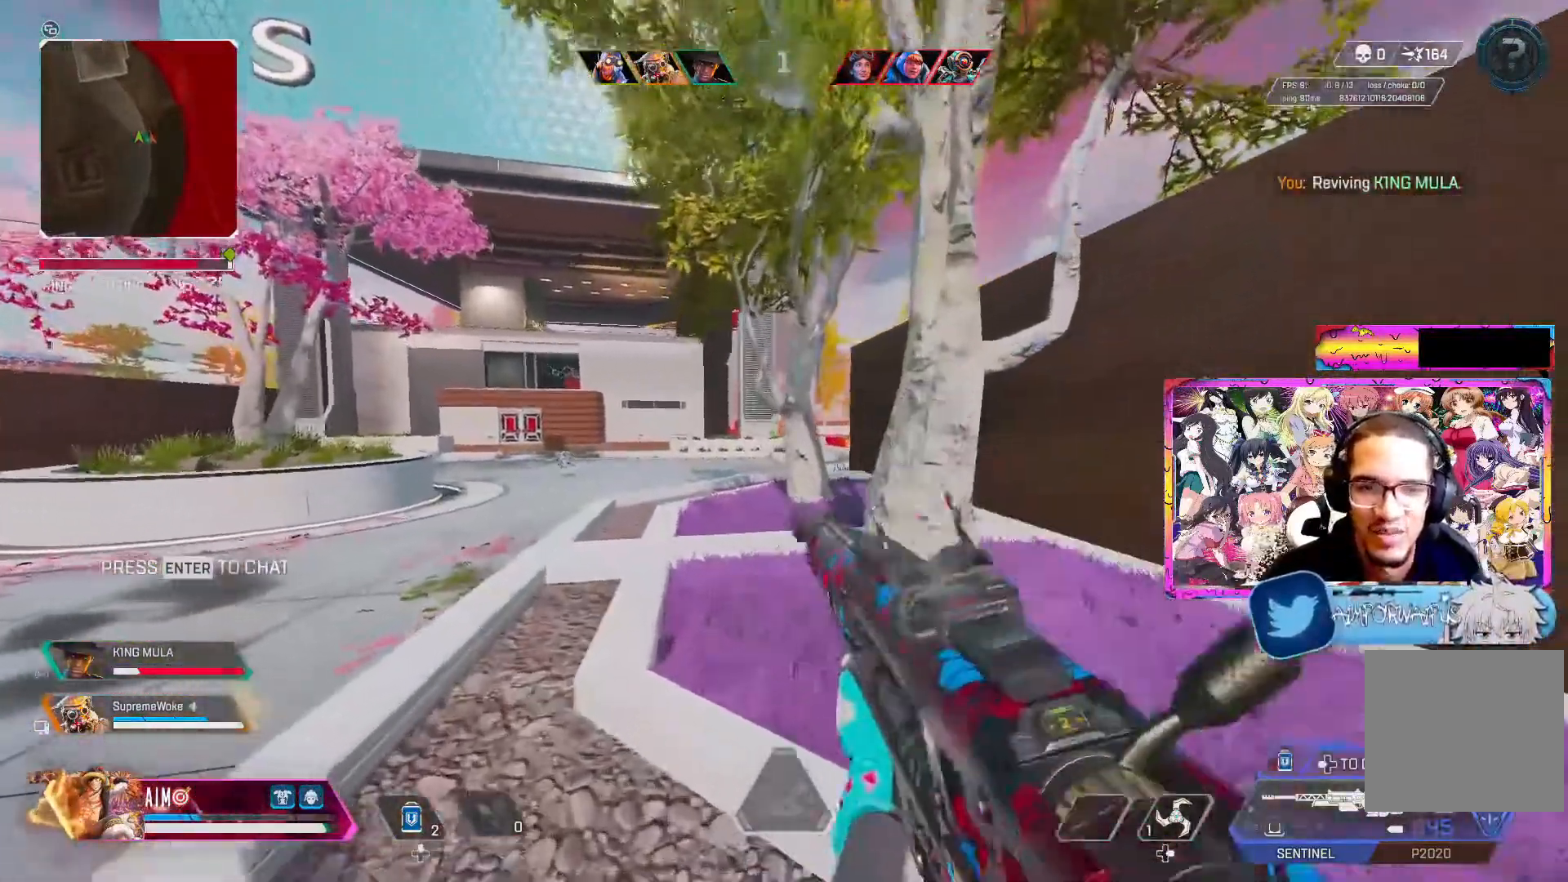
{"buttons": [], "left_stick": "up-left", "right_stick": "center", "events": [[117, "L3", "up"], [250, "L3", "down"], [400, "L3", "up"]]}
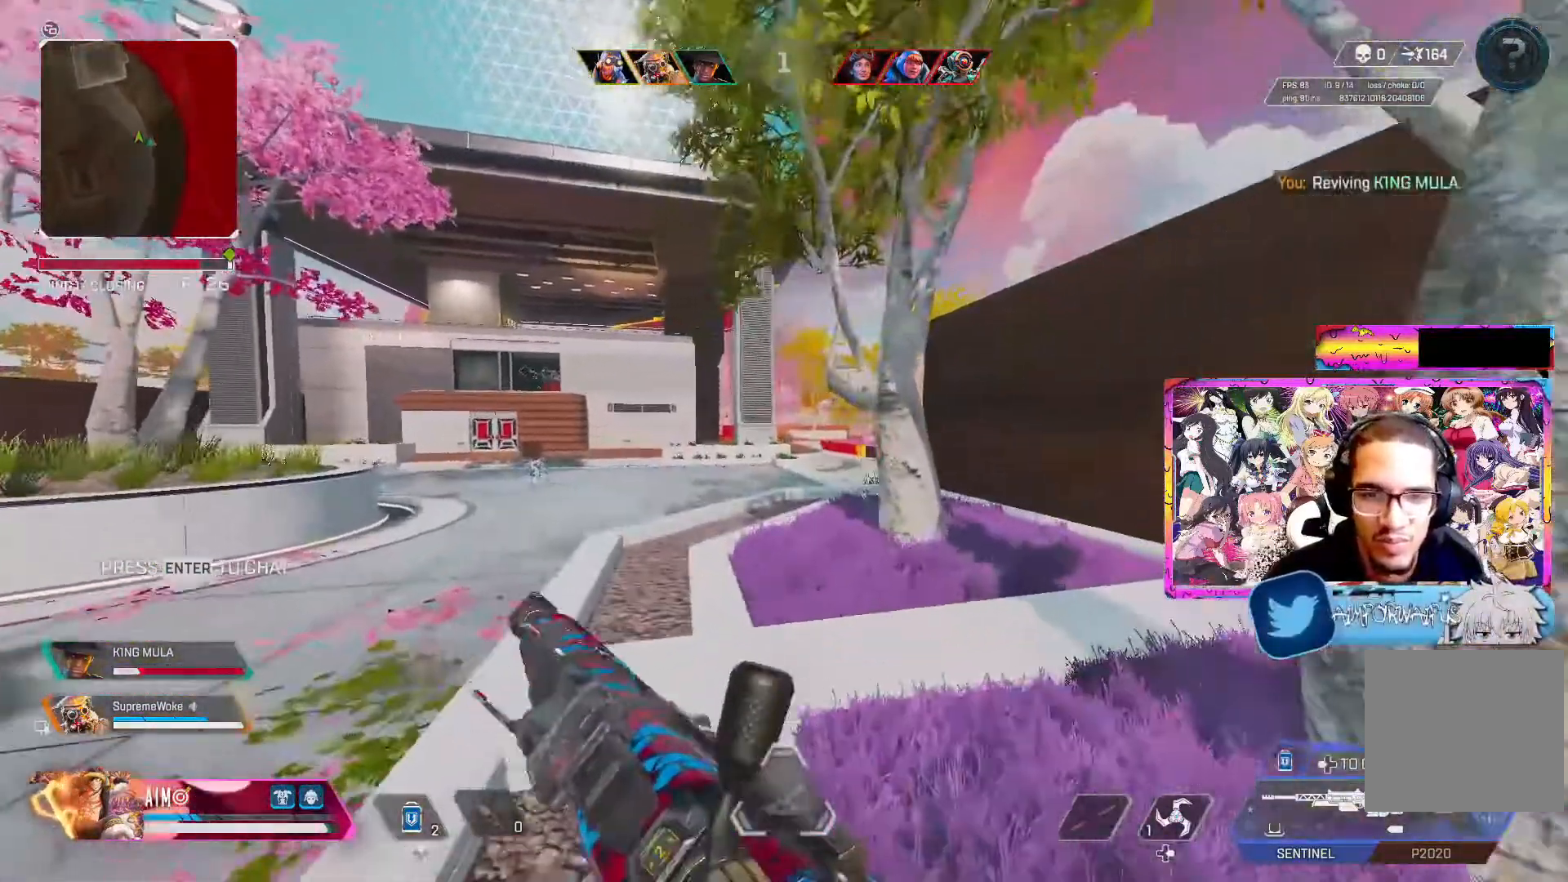
{"buttons": ["L1"], "left_stick": "up-left", "right_stick": "center", "events": [[17, "L1", "down"], [117, "L1", "up"], [500, "L1", "down"]]}
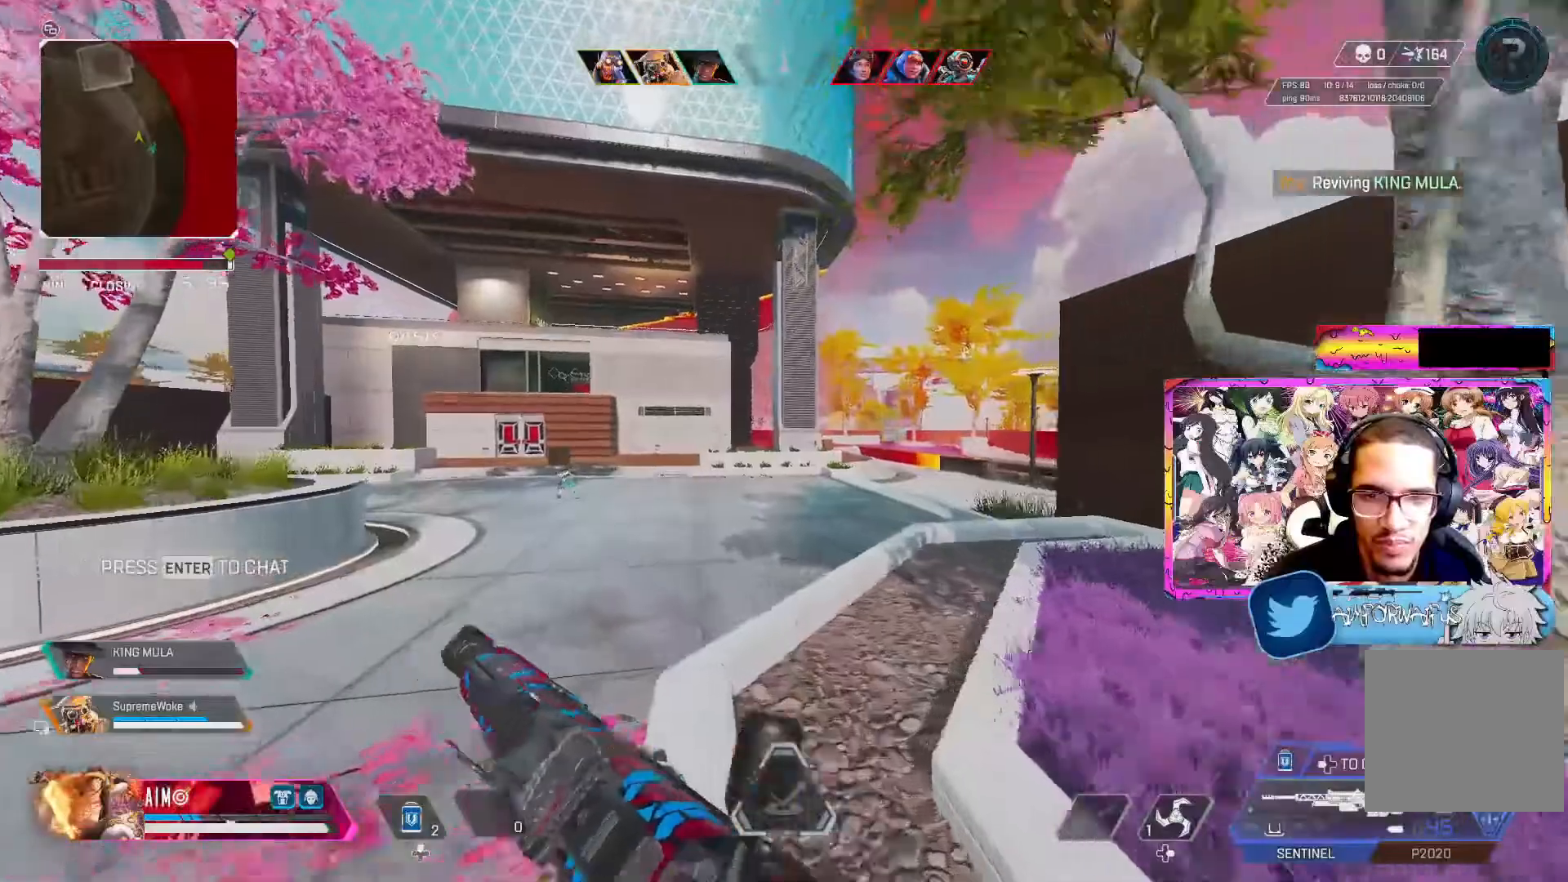
{"buttons": [], "left_stick": "up-left", "right_stick": "center", "events": [[100, "L1", "up"]]}
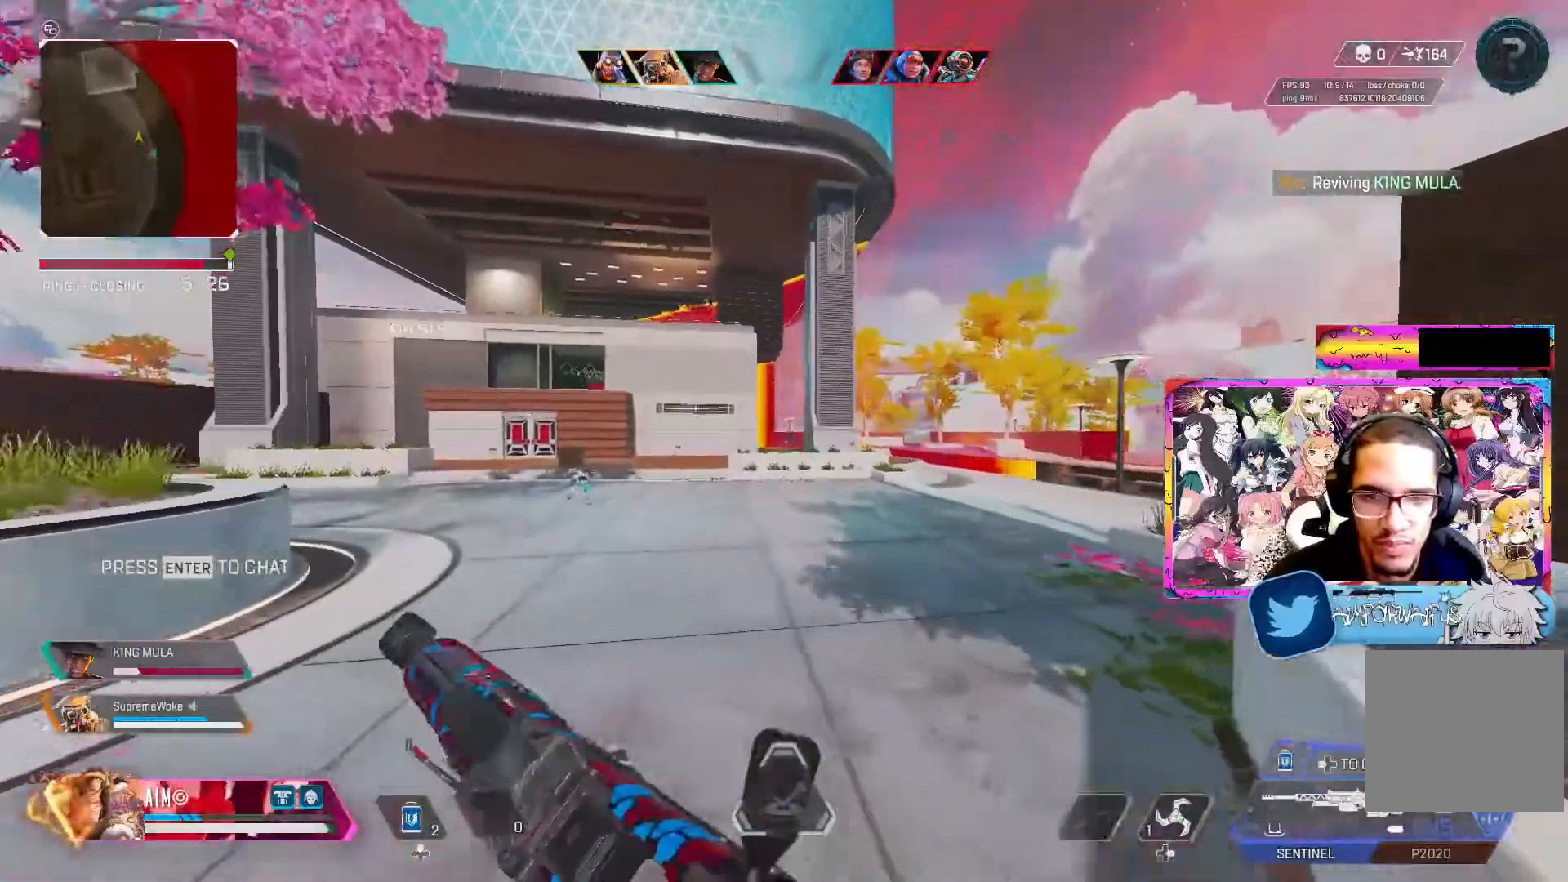
{"buttons": ["L2"], "left_stick": "left", "right_stick": "center", "events": [[33, "L2", "down"], [183, "right_stick", "up-right"], [417, "right_stick", "center"], [450, "left_stick", "left"]]}
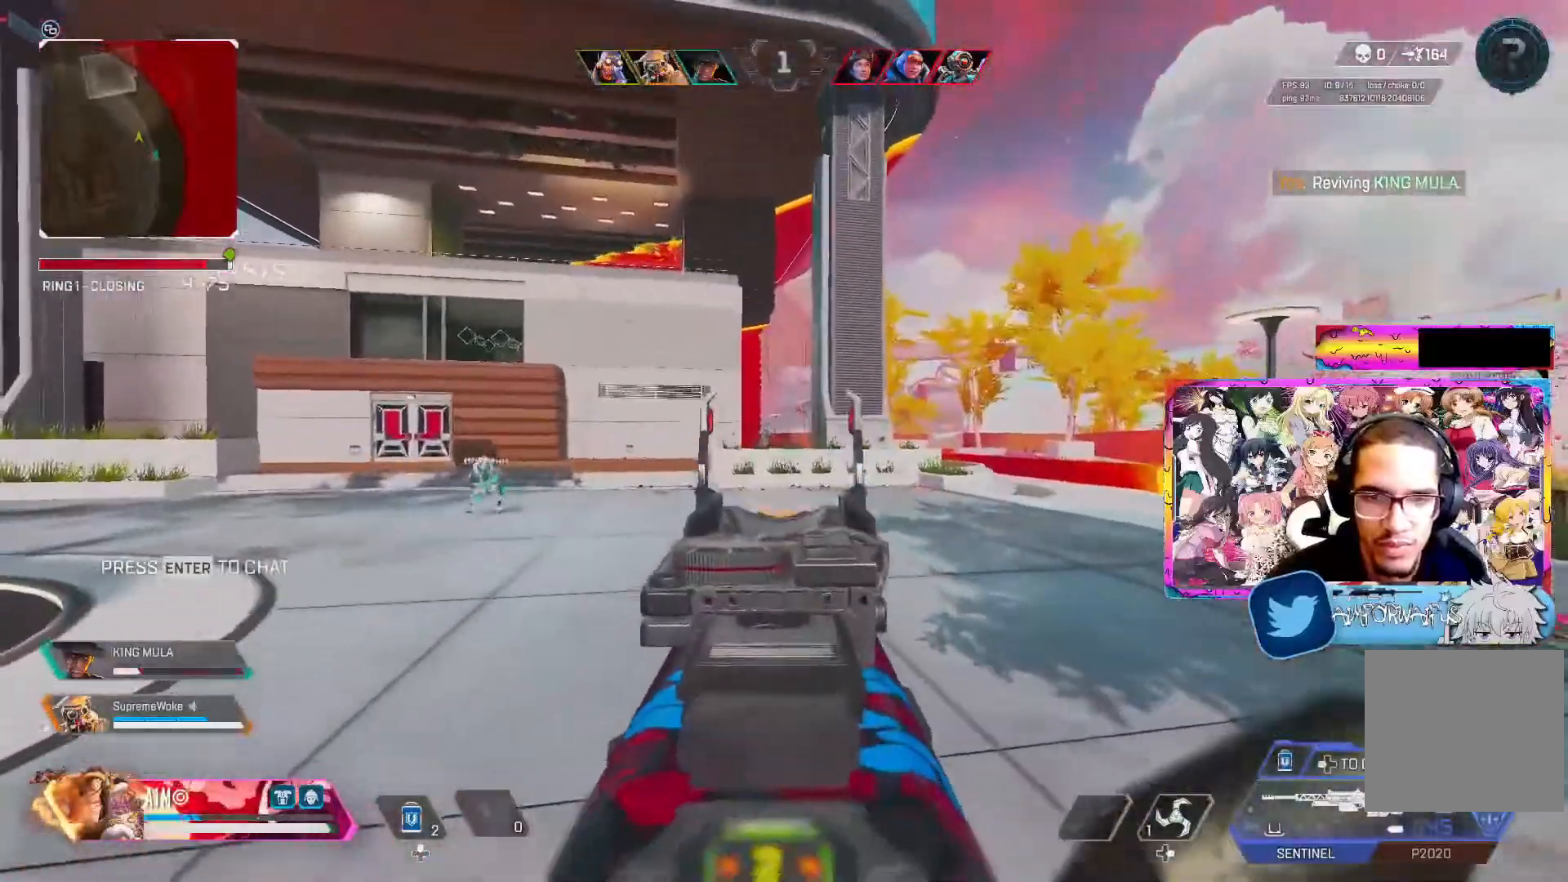
{"buttons": [], "left_stick": "left", "right_stick": "down-left", "events": [[183, "right_stick", "down-left"], [283, "R2", "down"], [433, "L2", "up"], [467, "R2", "up"]]}
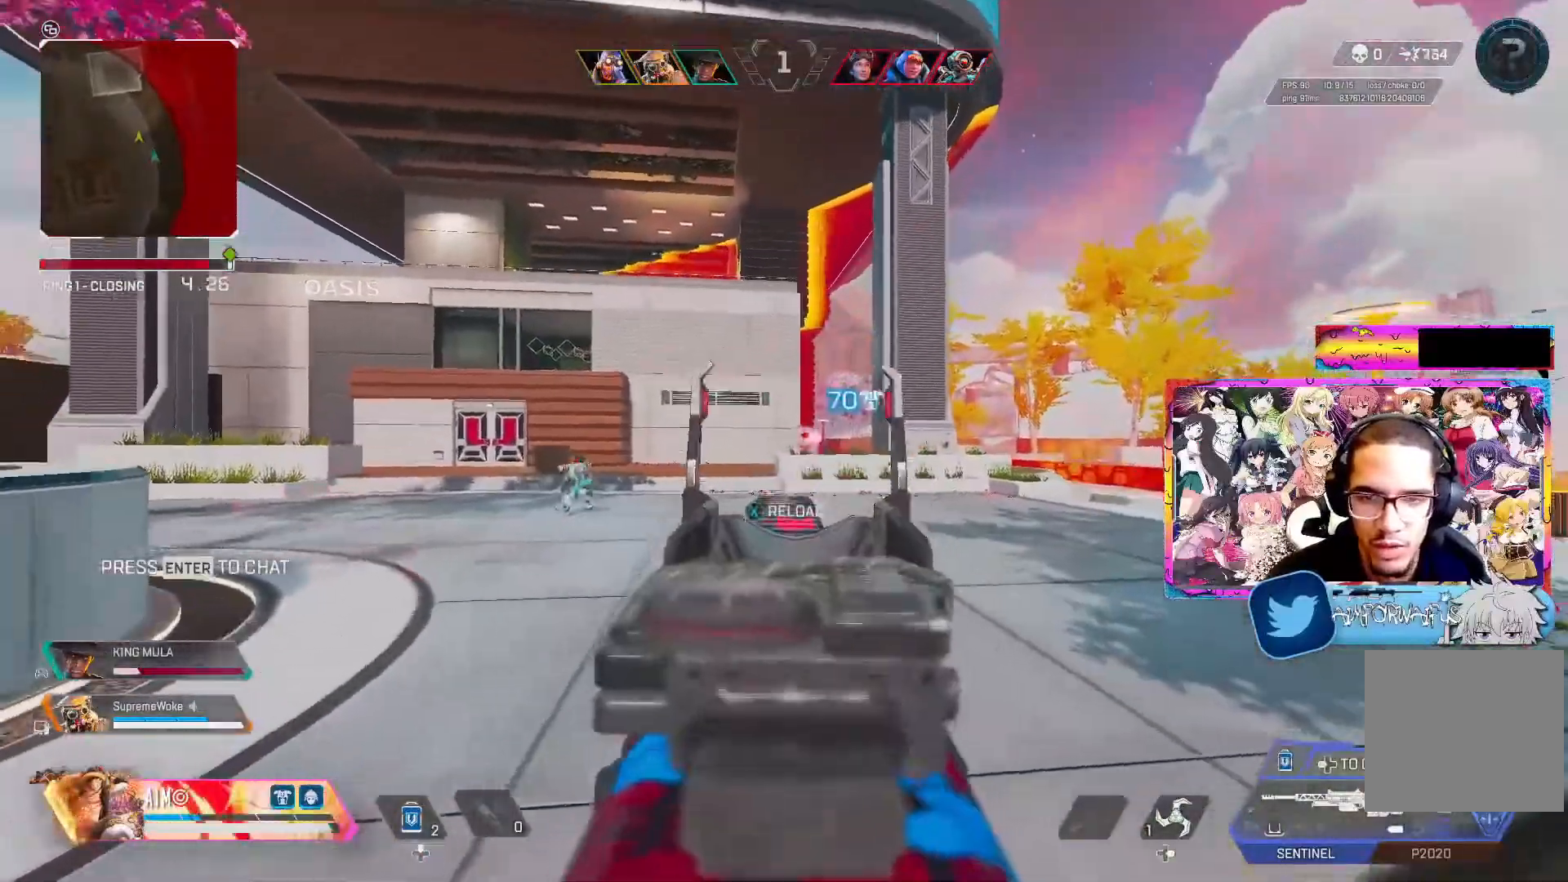
{"buttons": ["L3"], "left_stick": "up", "right_stick": "center", "events": [[50, "L3", "down"], [50, "right_stick", "left"], [133, "left_stick", "up"], [150, "L3", "up"], [233, "L3", "down"], [367, "L3", "up"], [367, "right_stick", "center"], [467, "L3", "down"]]}
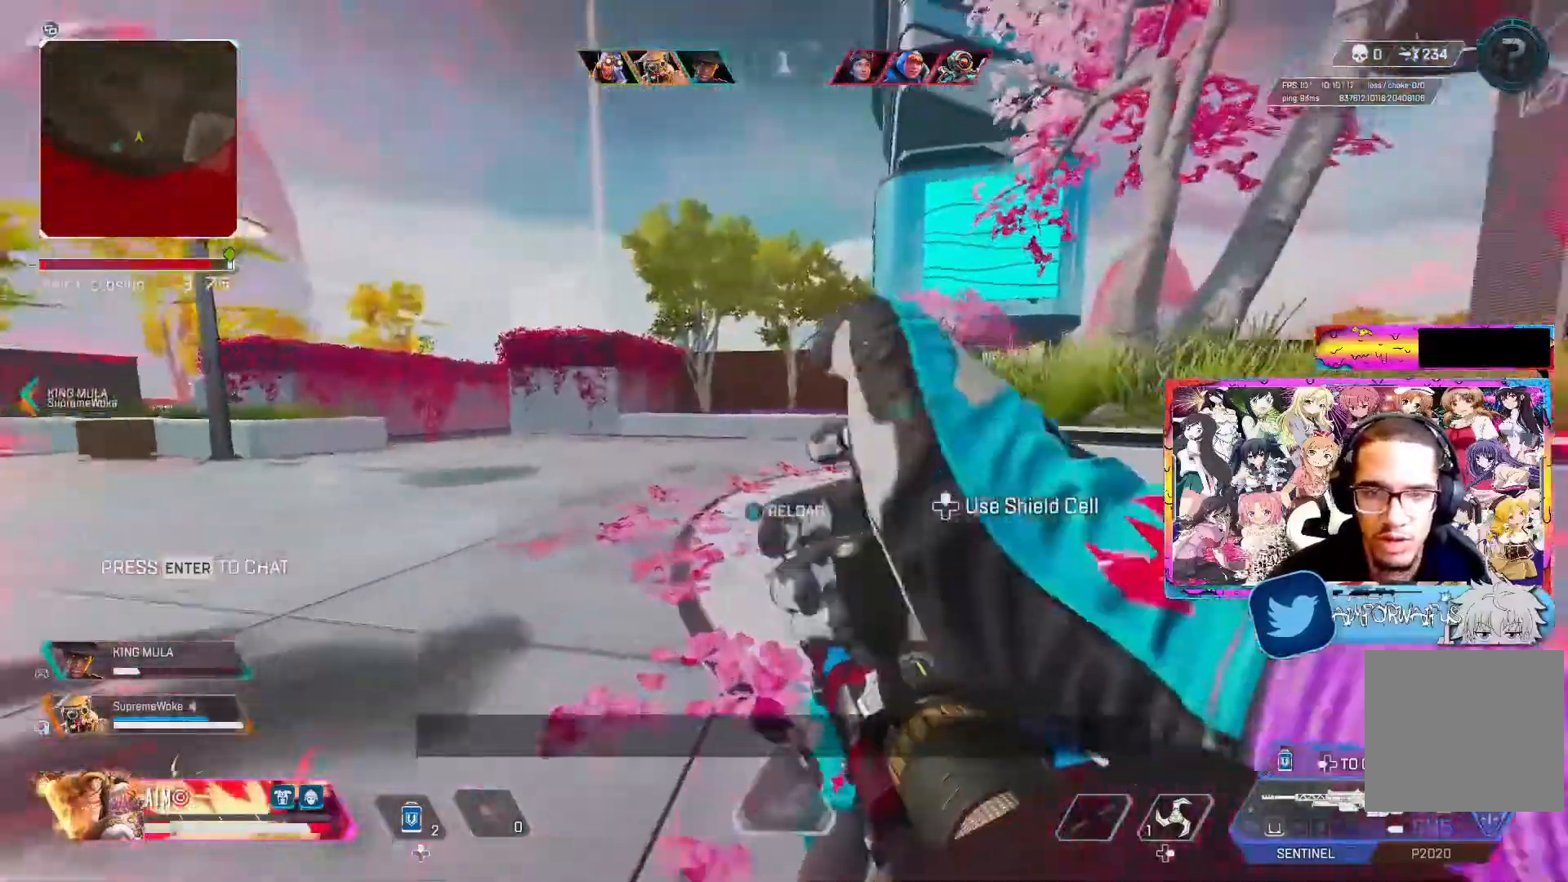
{"buttons": ["R3"], "left_stick": "up", "right_stick": "center", "events": [[67, "L3", "up"], [133, "L3", "down"], [283, "L3", "up"], [417, "R3", "down"]]}
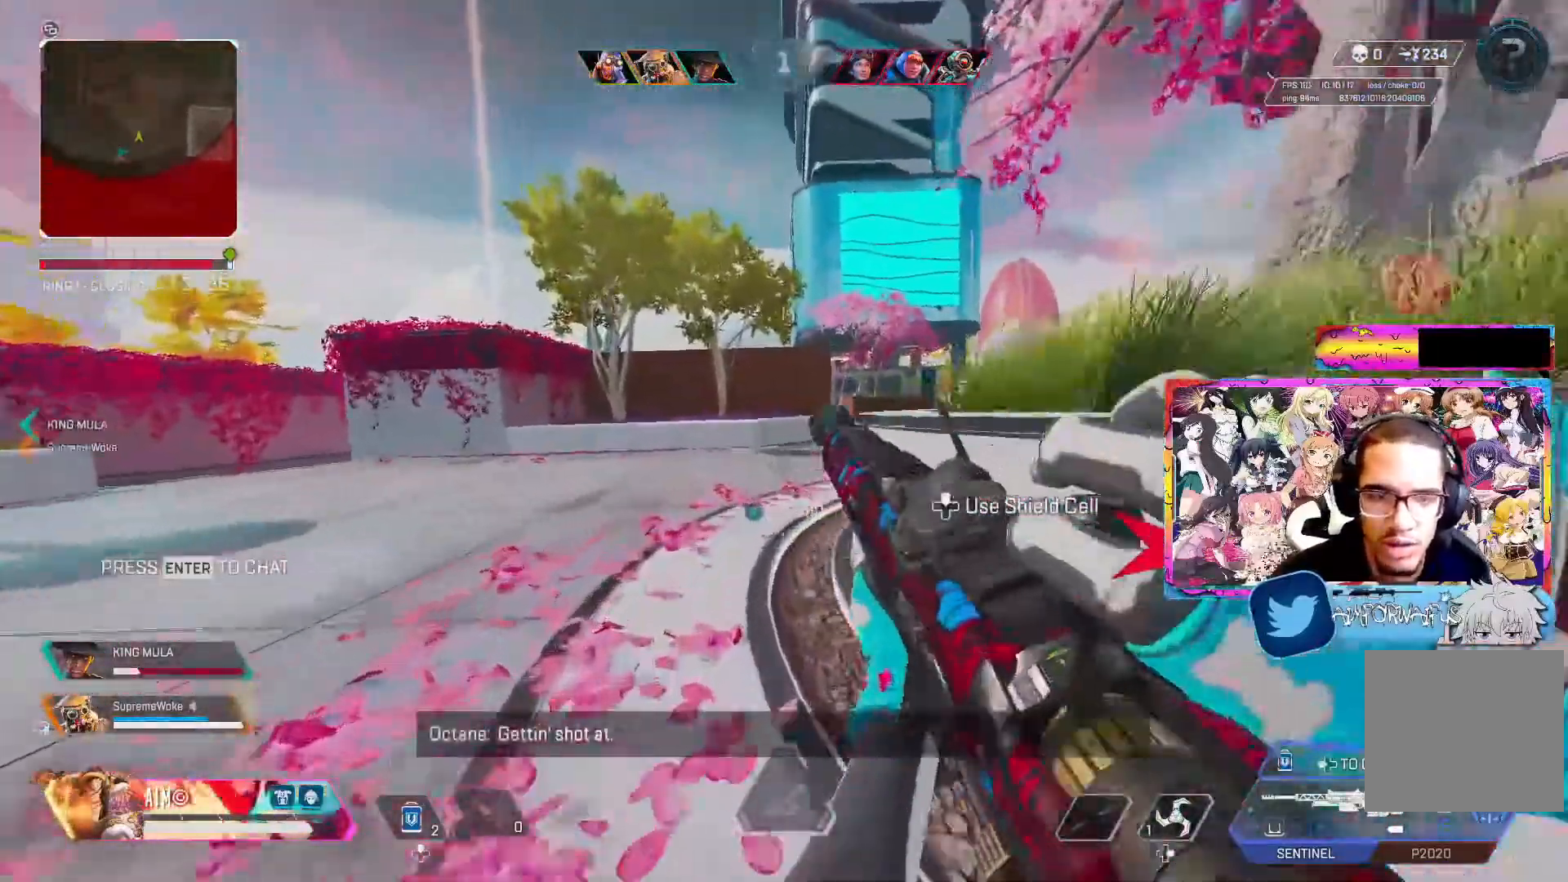
{"buttons": ["R3"], "left_stick": "left", "right_stick": "down-left", "events": [[50, "right_stick", "right"], [300, "A", "down"], [333, "right_stick", "center"], [383, "left_stick", "left"], [450, "A", "up"], [467, "right_stick", "down-left"]]}
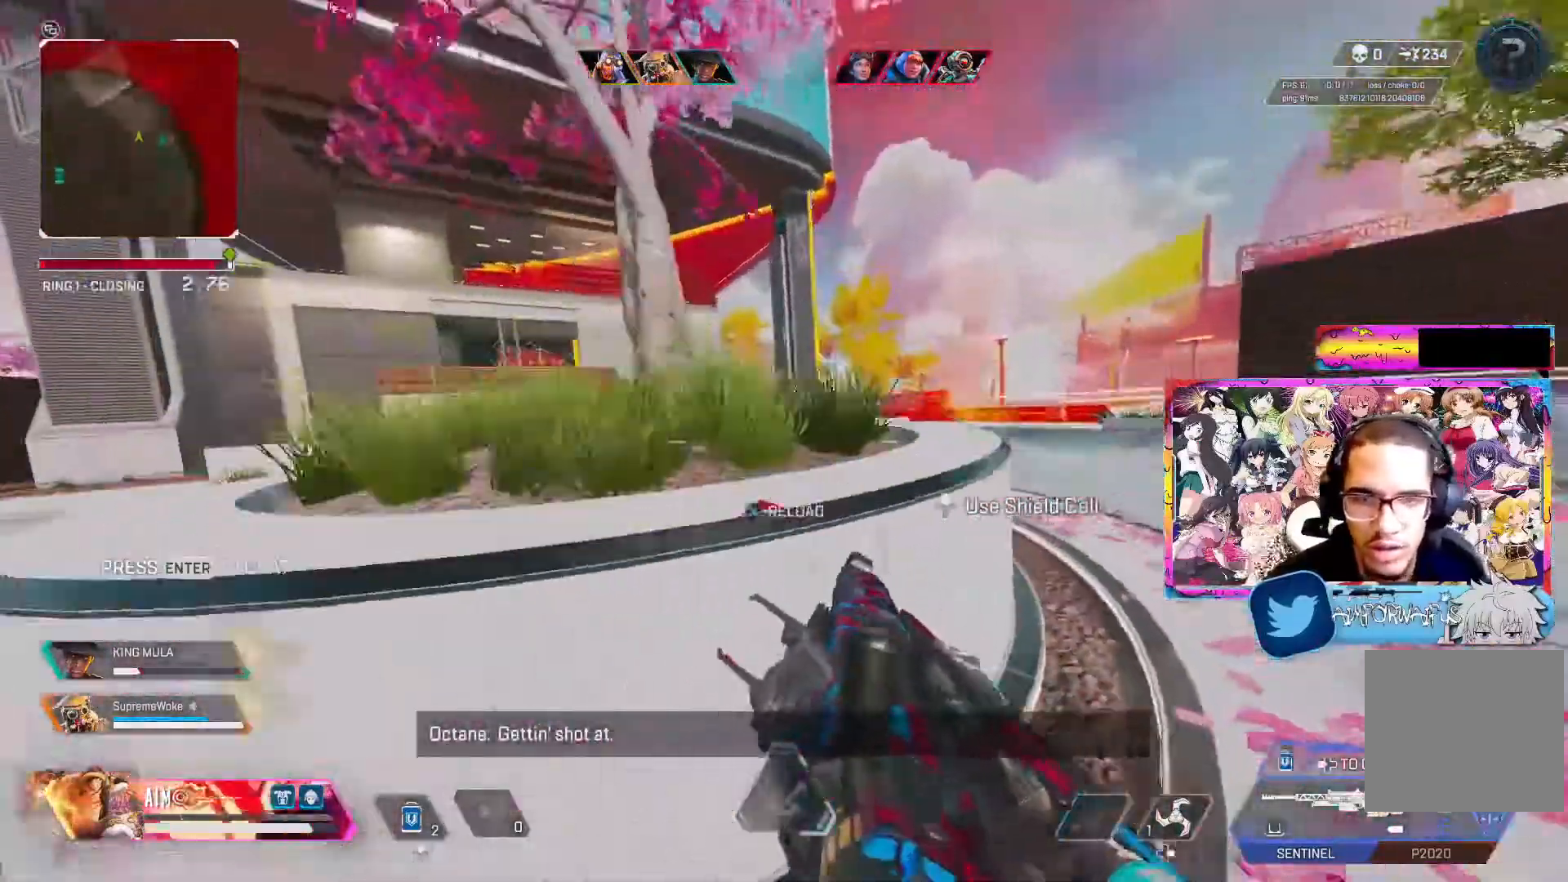
{"buttons": ["L3"], "left_stick": "up-left", "right_stick": "center", "events": [[83, "right_stick", "center"], [267, "left_stick", "up-left"], [300, "R3", "up"], [400, "L3", "down"]]}